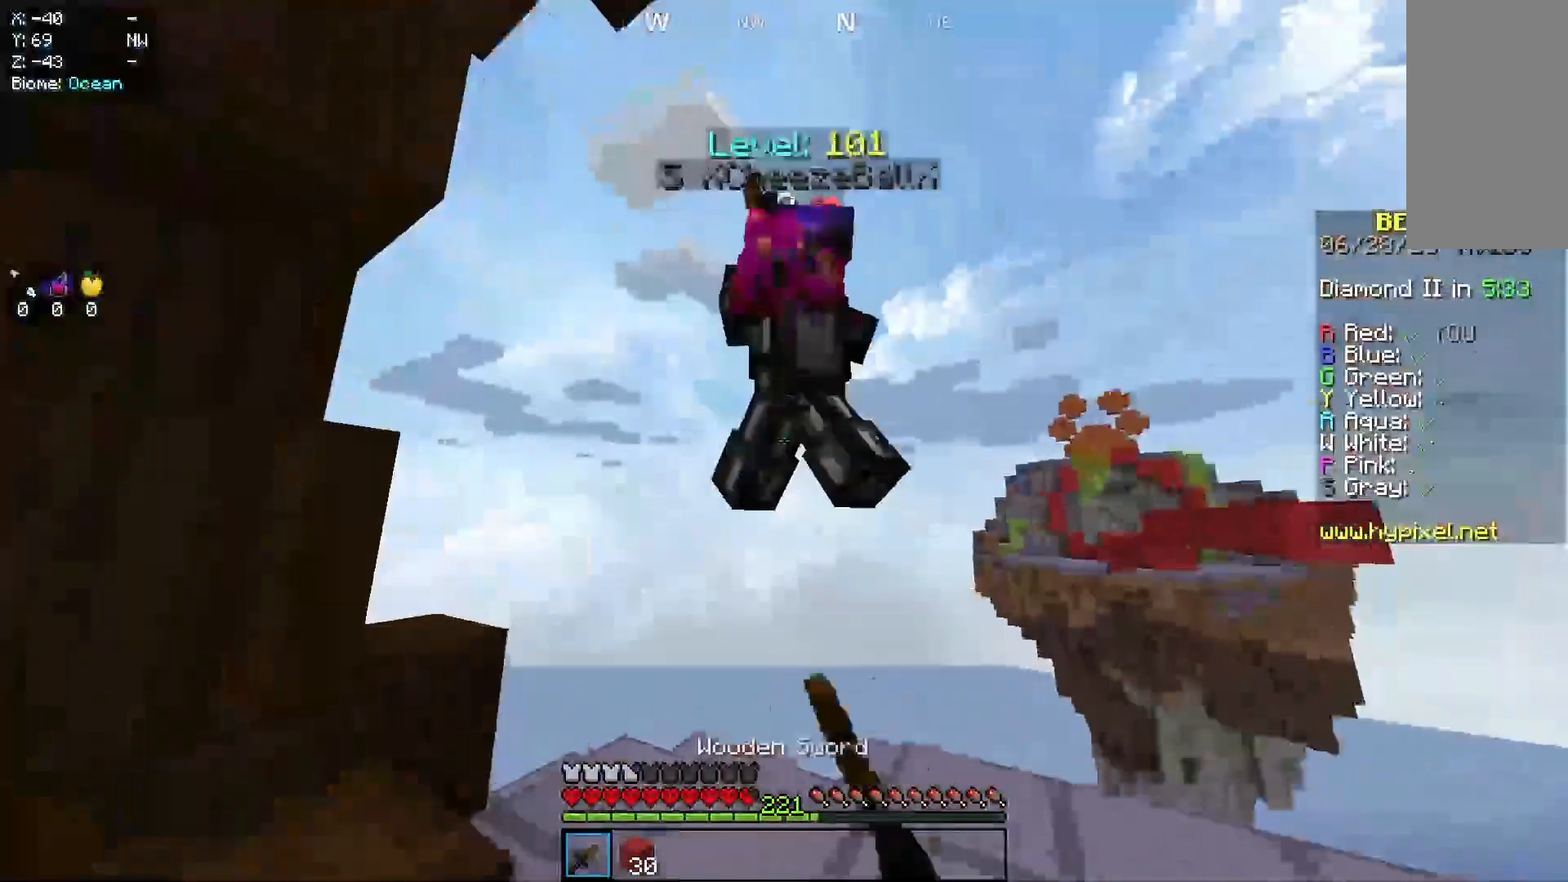
Gameplay with keyboard and mouse; each line is a JSON object with the keys and mouse buttons held at the frame after it. "events" lists presses ("down") and releases ("up") of "a", "d", "s", "space", "w", "mouse_left" and "mouse_right" between this image and that frame as [ms after this image, input, new state], when the widget could be followed in between. "mouse_left", "mouse_right" = the "left", "right" buttons of the "mouse" list. No other keys are recorded. Fast repeated clicks can show as one long hold. Mouse movement is not recorded.
{"keys": ["a", "w"], "mouse": [], "events": [[133, "d", "down"], [267, "w", "up"], [300, "d", "up"], [300, "s", "down"], [467, "mouse_left", "up"], [500, "s", "up"], [500, "w", "down"]]}
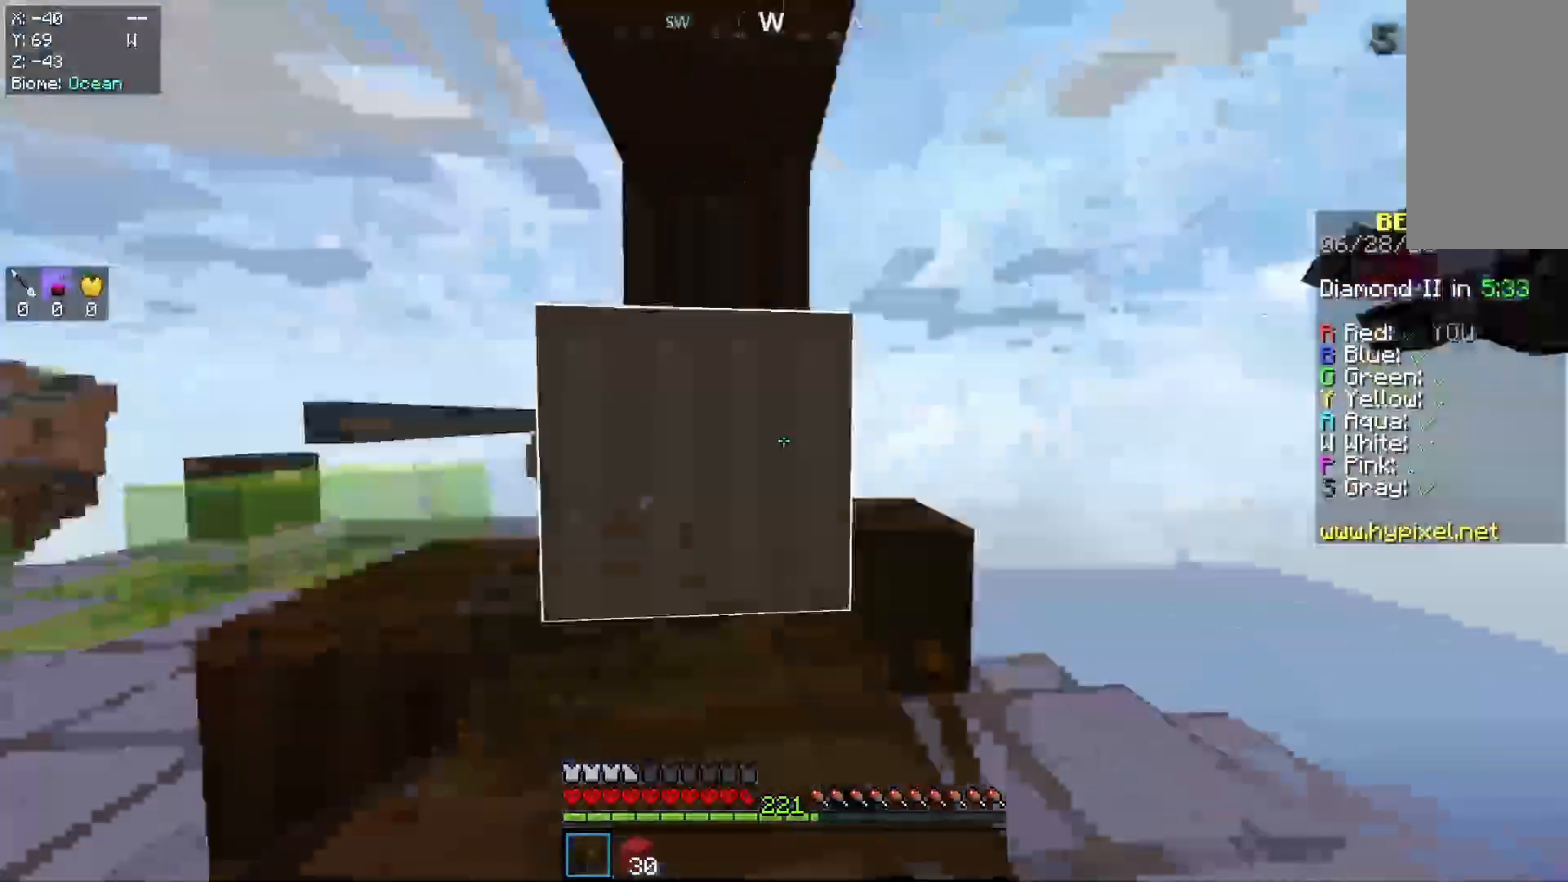
{"keys": ["a", "space", "w"], "mouse": [], "events": [[433, "space", "down"]]}
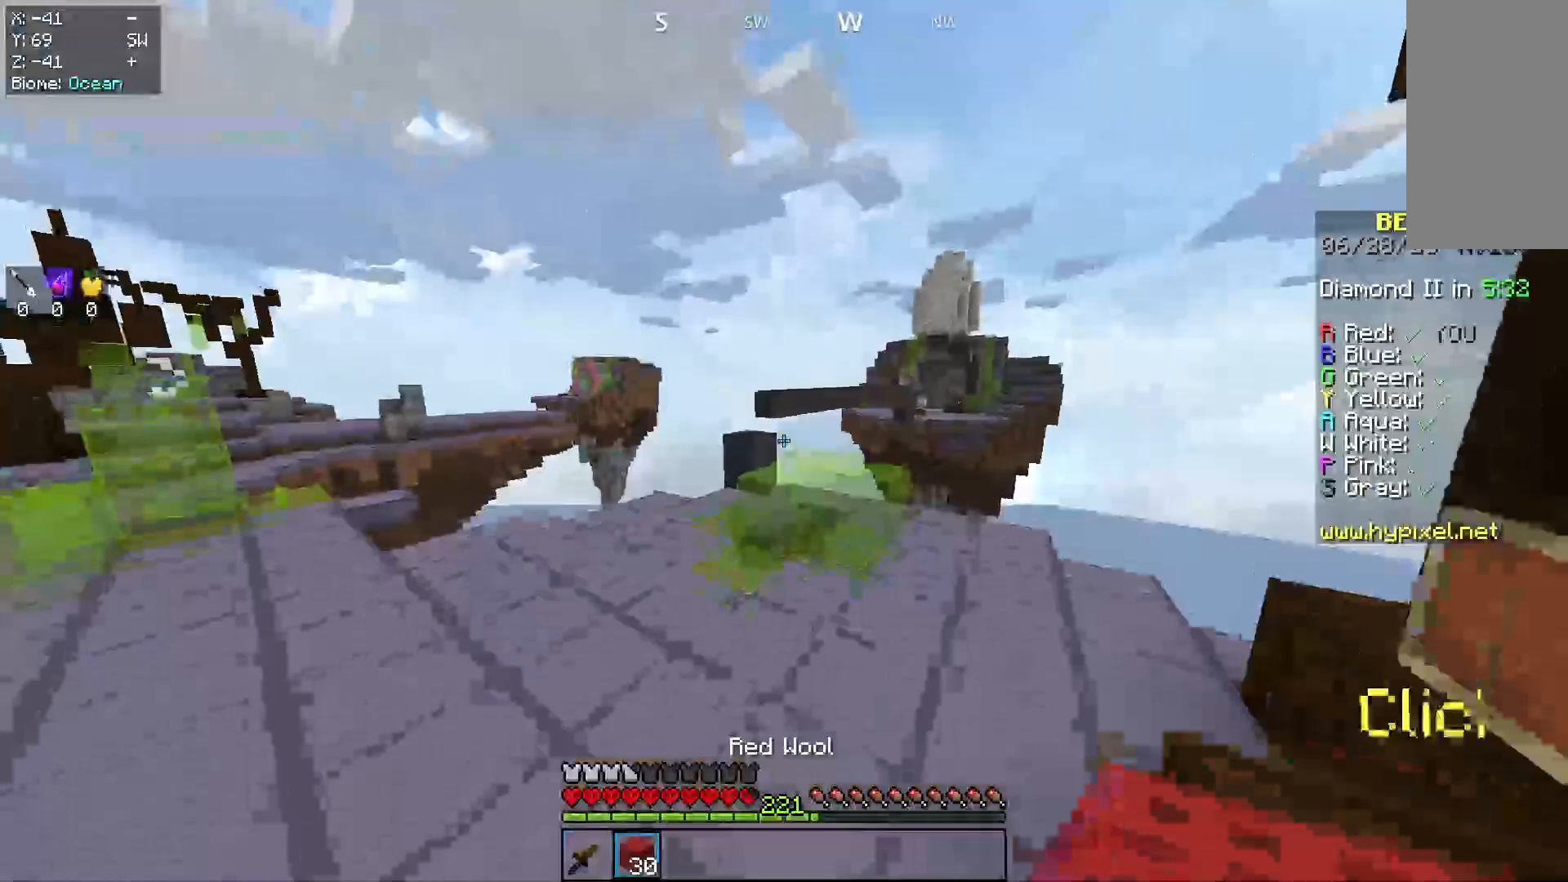
{"keys": ["a", "w"], "mouse": [], "events": [[200, "space", "up"]]}
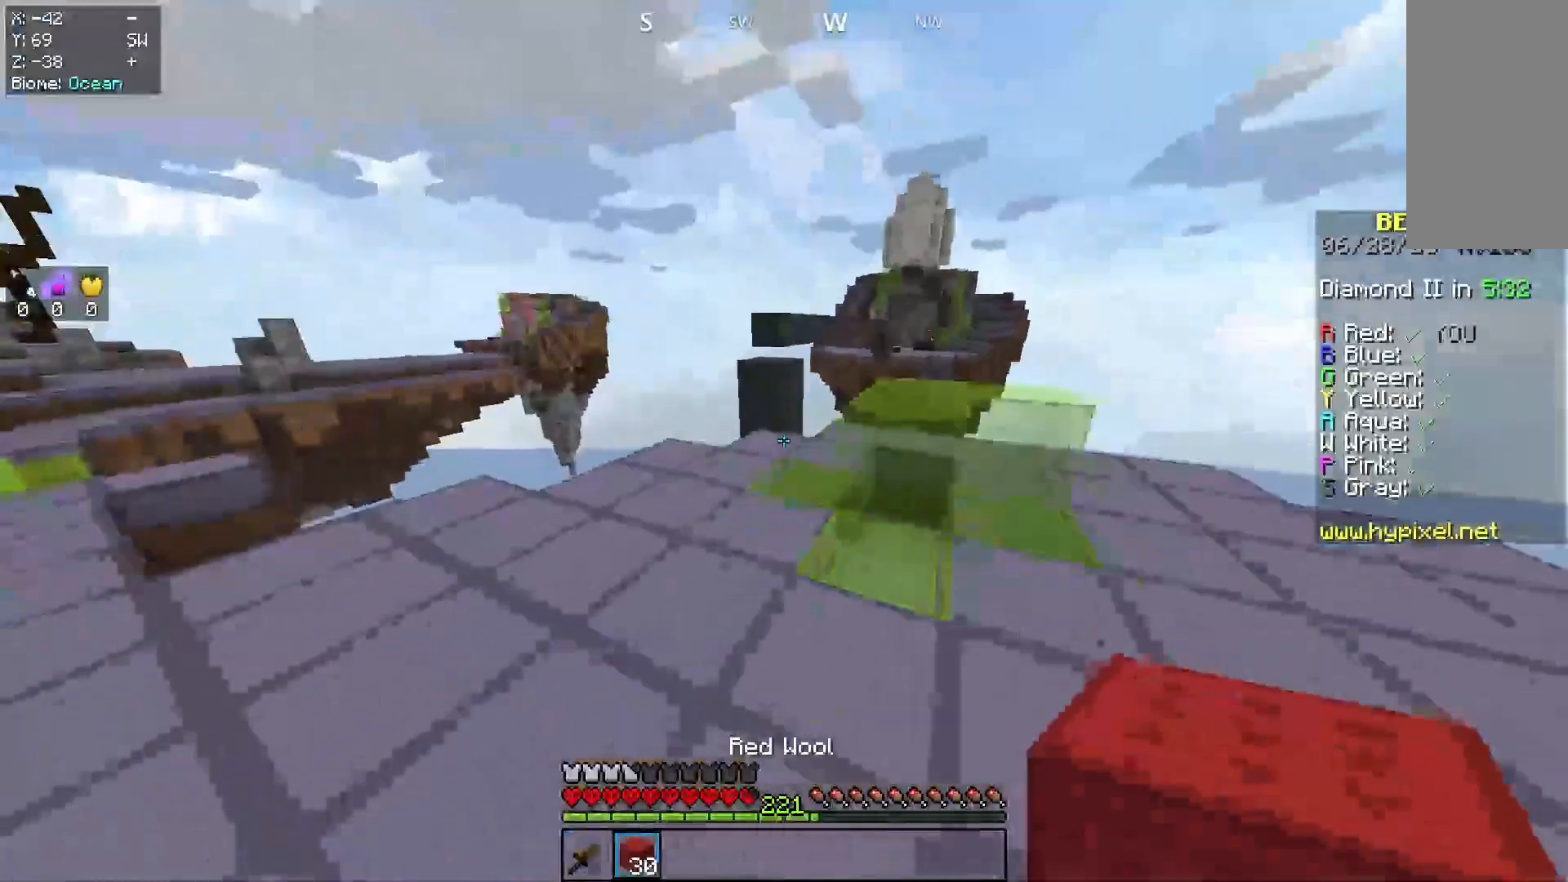
{"keys": ["w"], "mouse": ["right"], "events": [[233, "a", "up"], [500, "mouse_right", "down"]]}
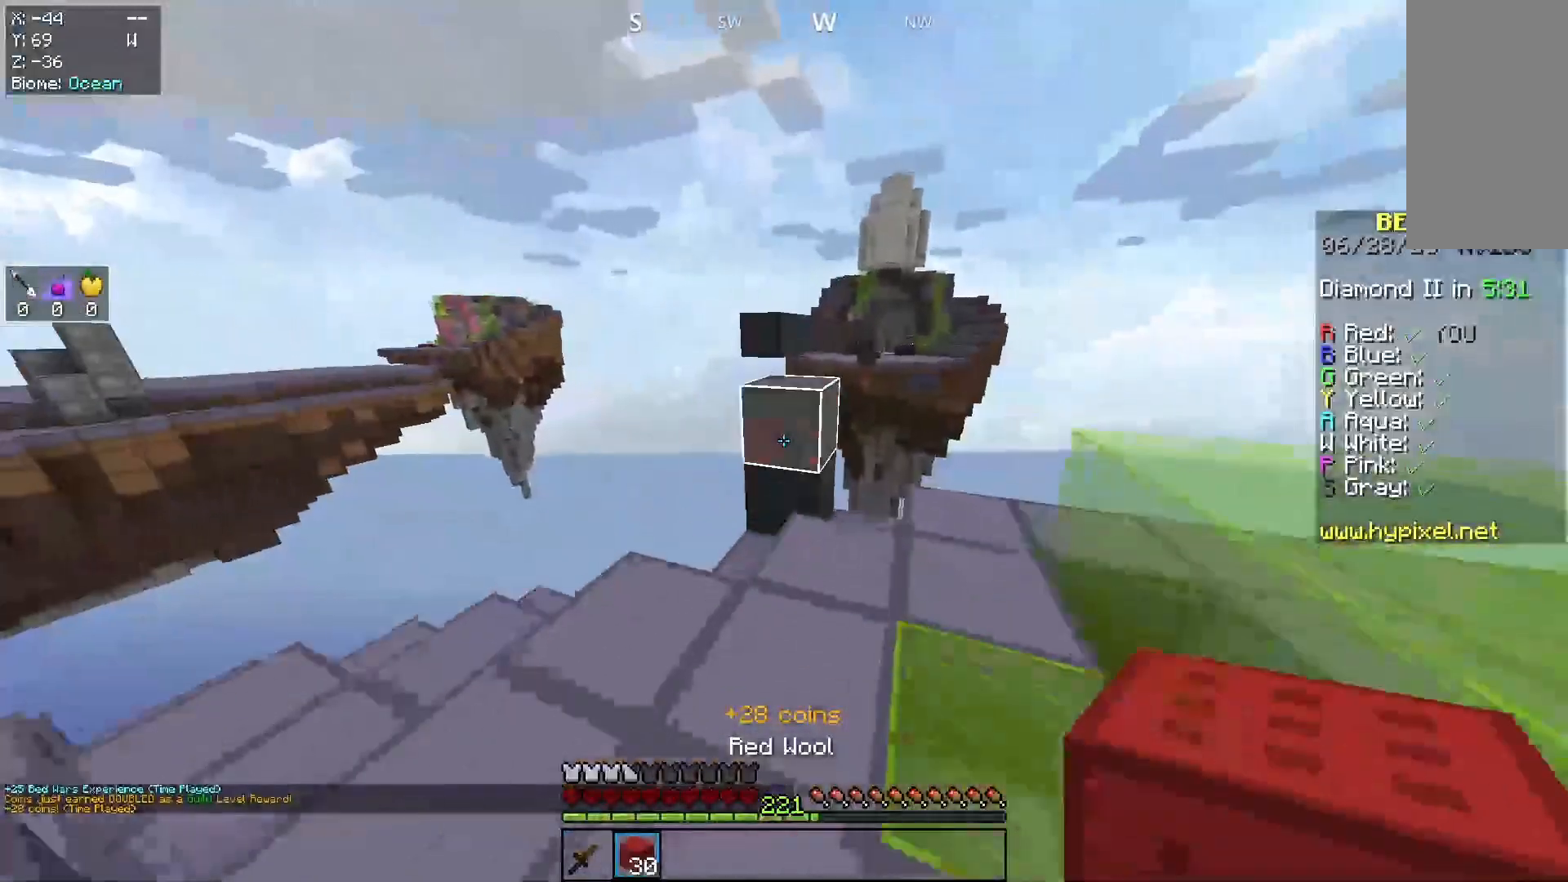
{"keys": ["w"], "mouse": [], "events": [[167, "mouse_right", "up"], [200, "space", "down"], [433, "space", "up"]]}
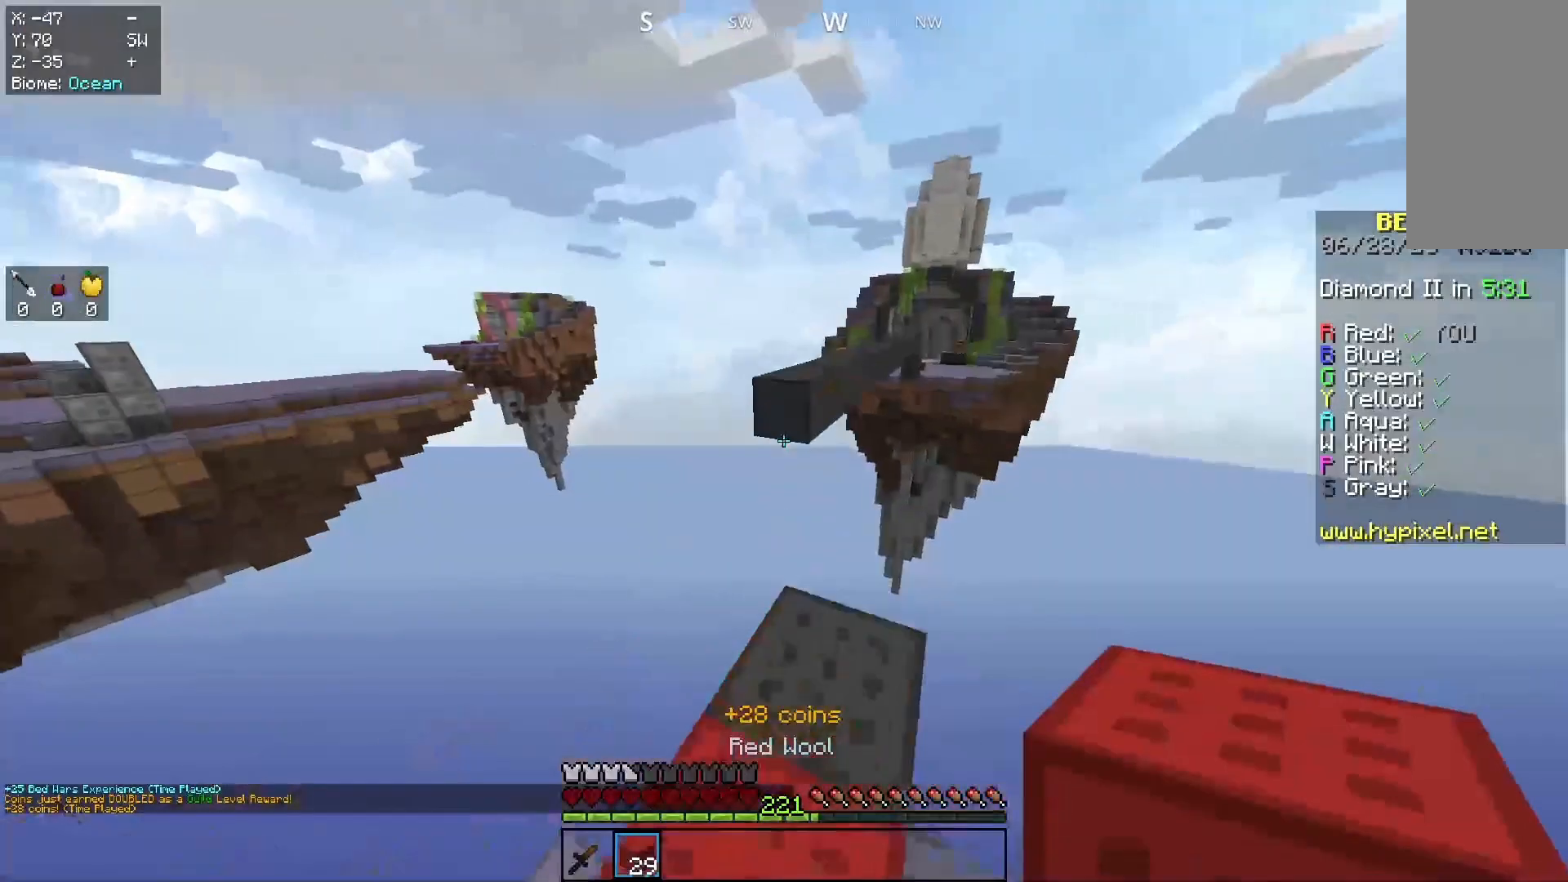
{"keys": ["space", "w"], "mouse": [], "events": [[267, "mouse_right", "down"], [333, "space", "down"], [433, "mouse_right", "up"]]}
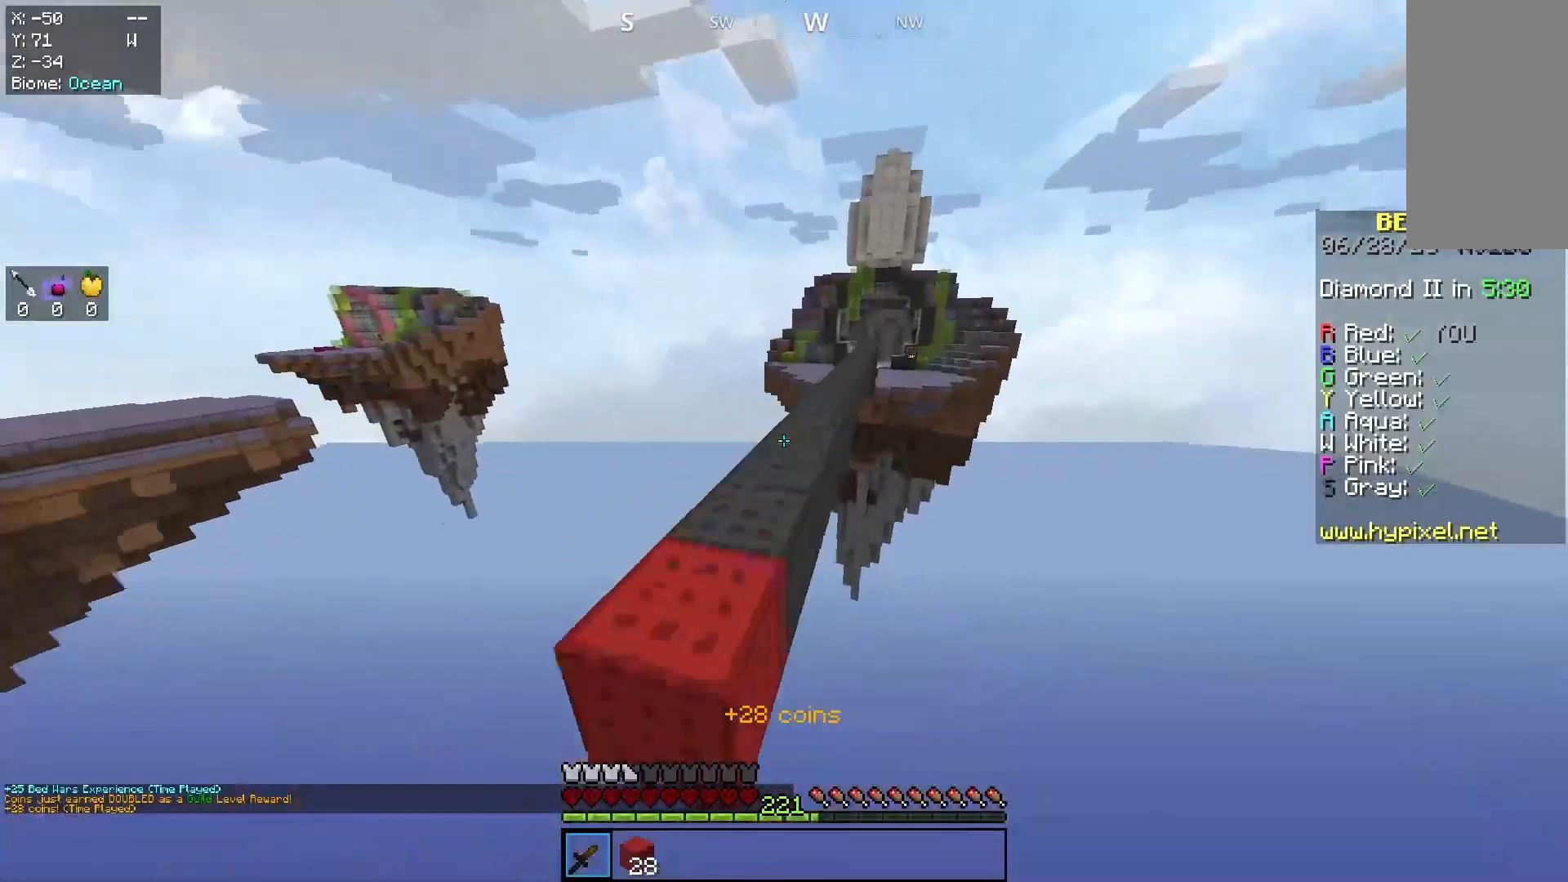
{"keys": ["space", "w"], "mouse": [], "events": [[33, "space", "up"], [233, "space", "down"]]}
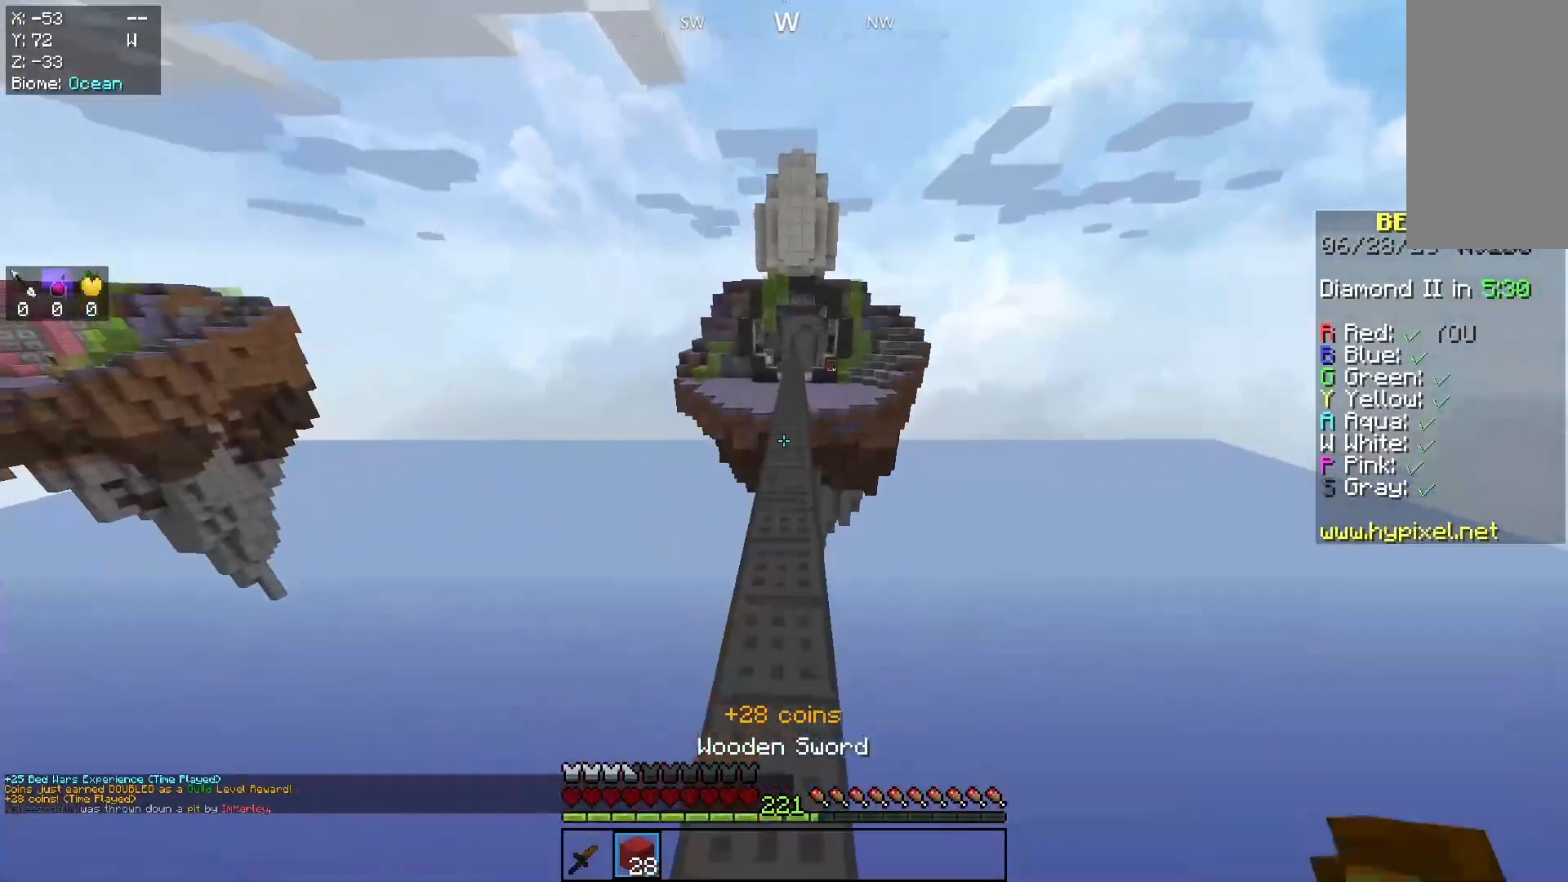
{"keys": ["space", "w"], "mouse": [], "events": [[133, "space", "up"], [267, "d", "down"], [267, "space", "down"], [400, "d", "up"]]}
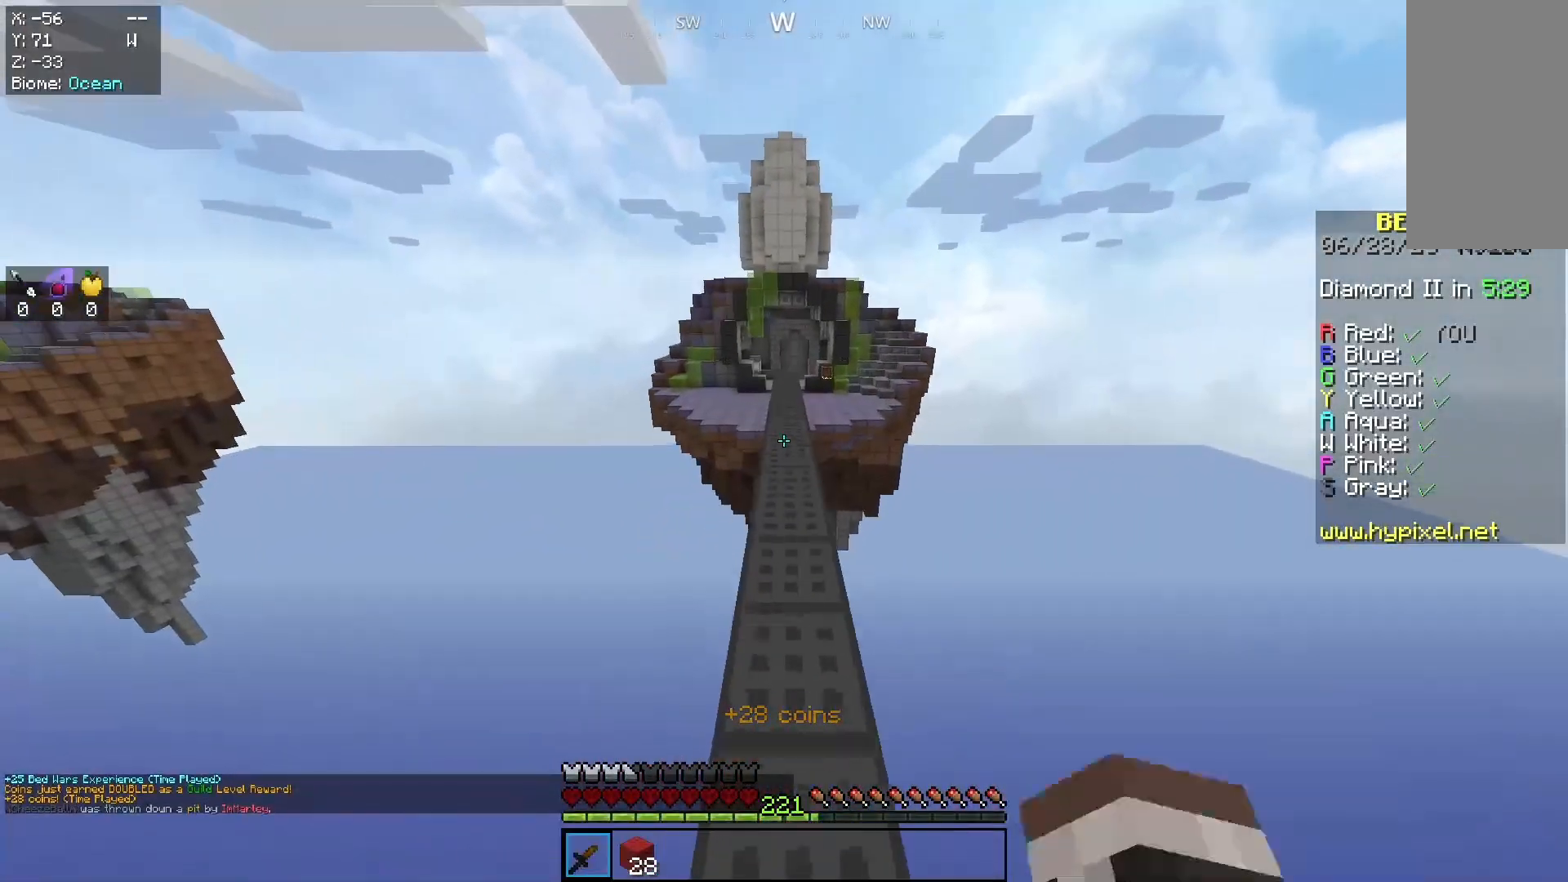
{"keys": ["space", "w"], "mouse": [], "events": []}
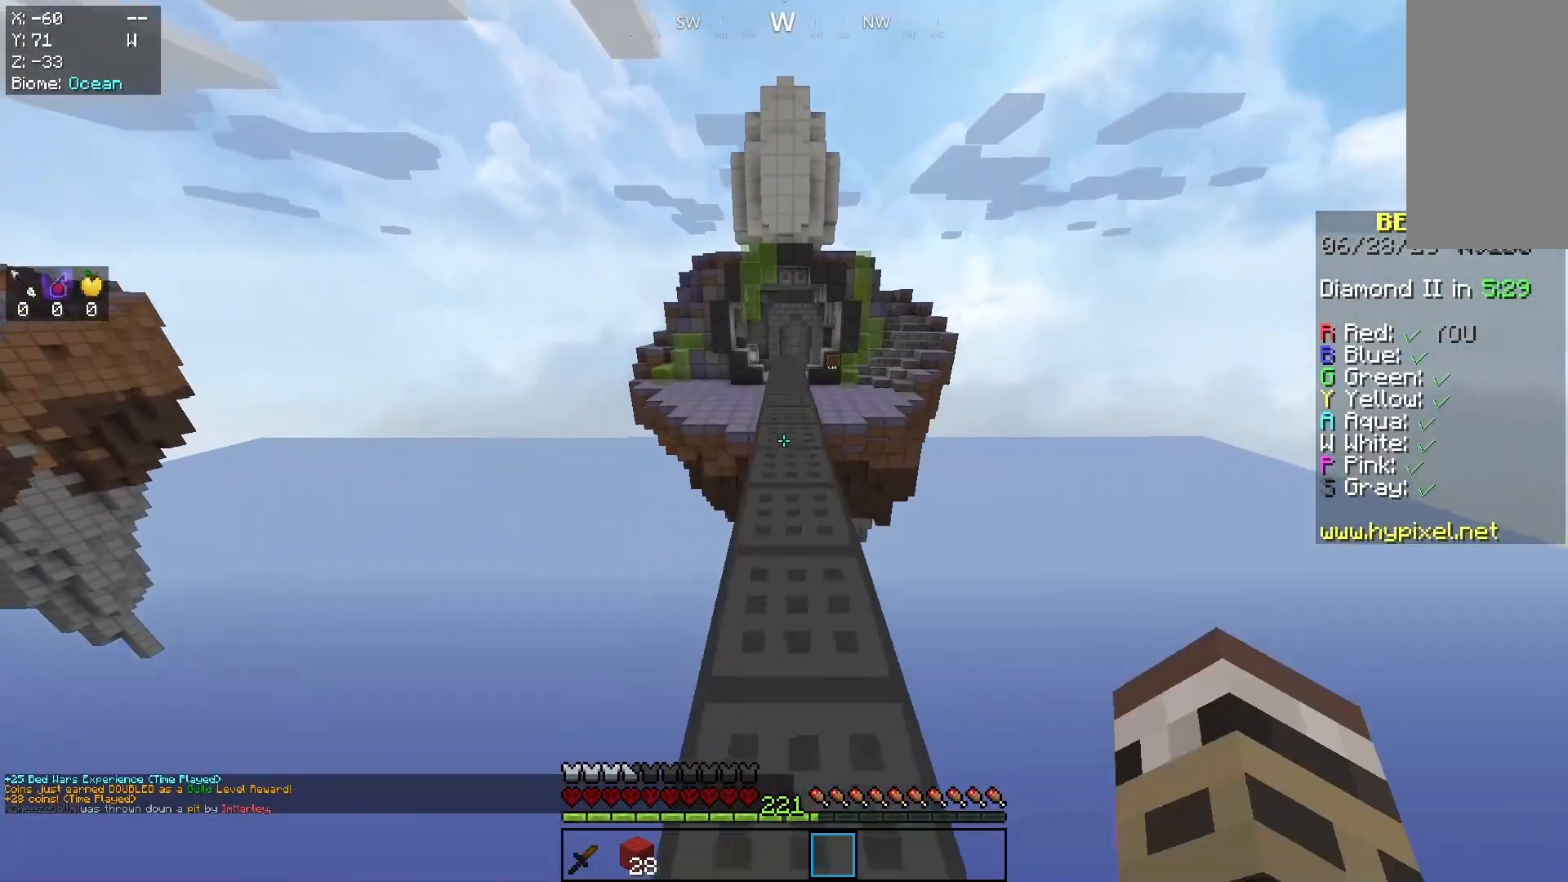
{"keys": ["space", "w"], "mouse": [], "events": []}
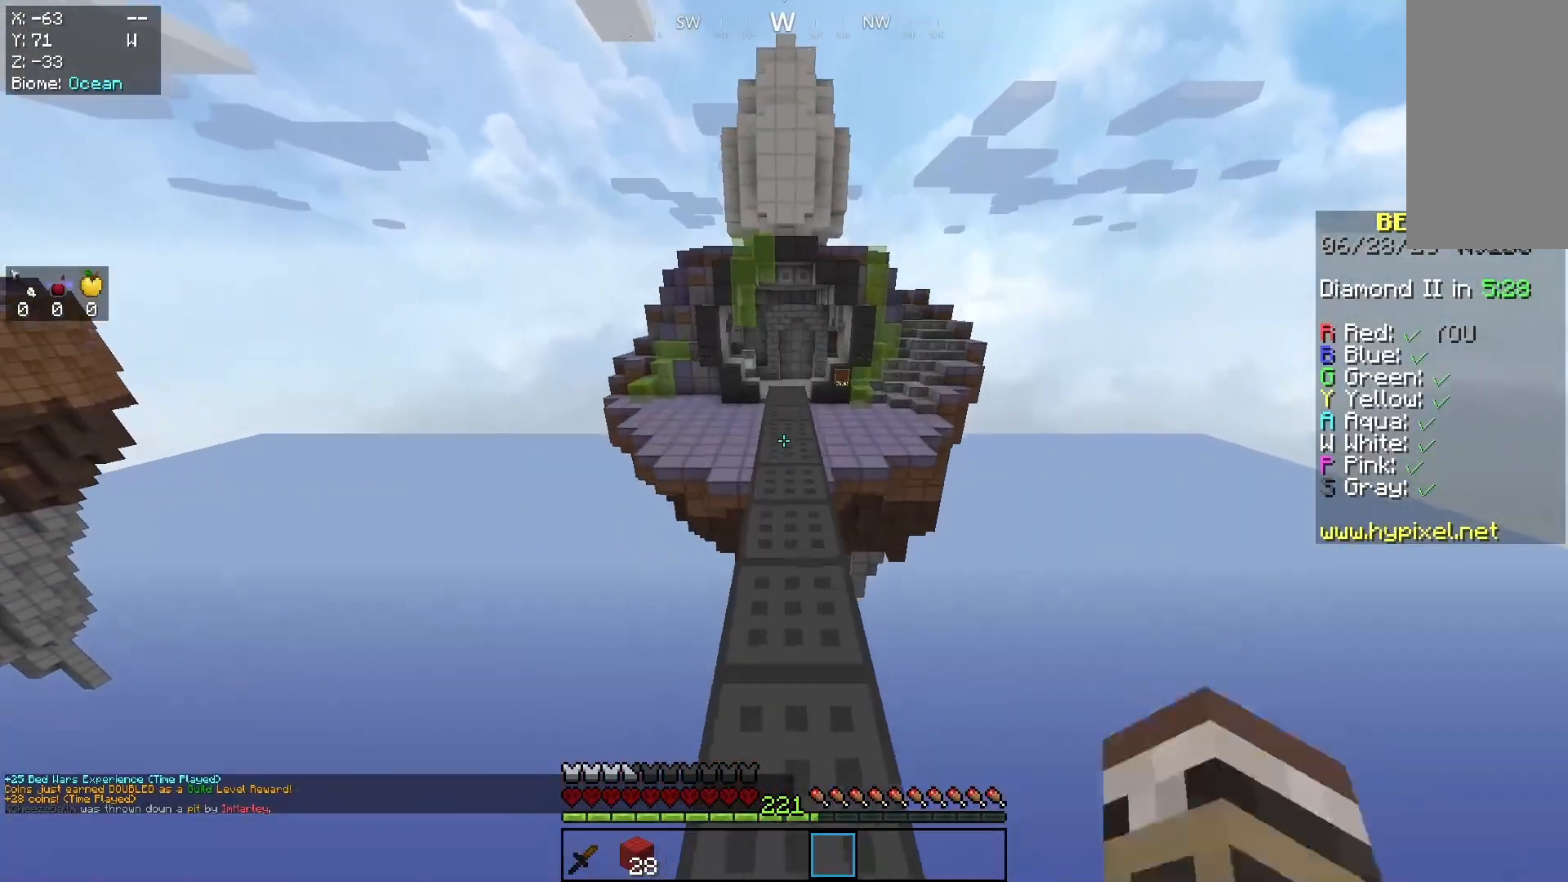
{"keys": ["space", "w"], "mouse": [], "events": []}
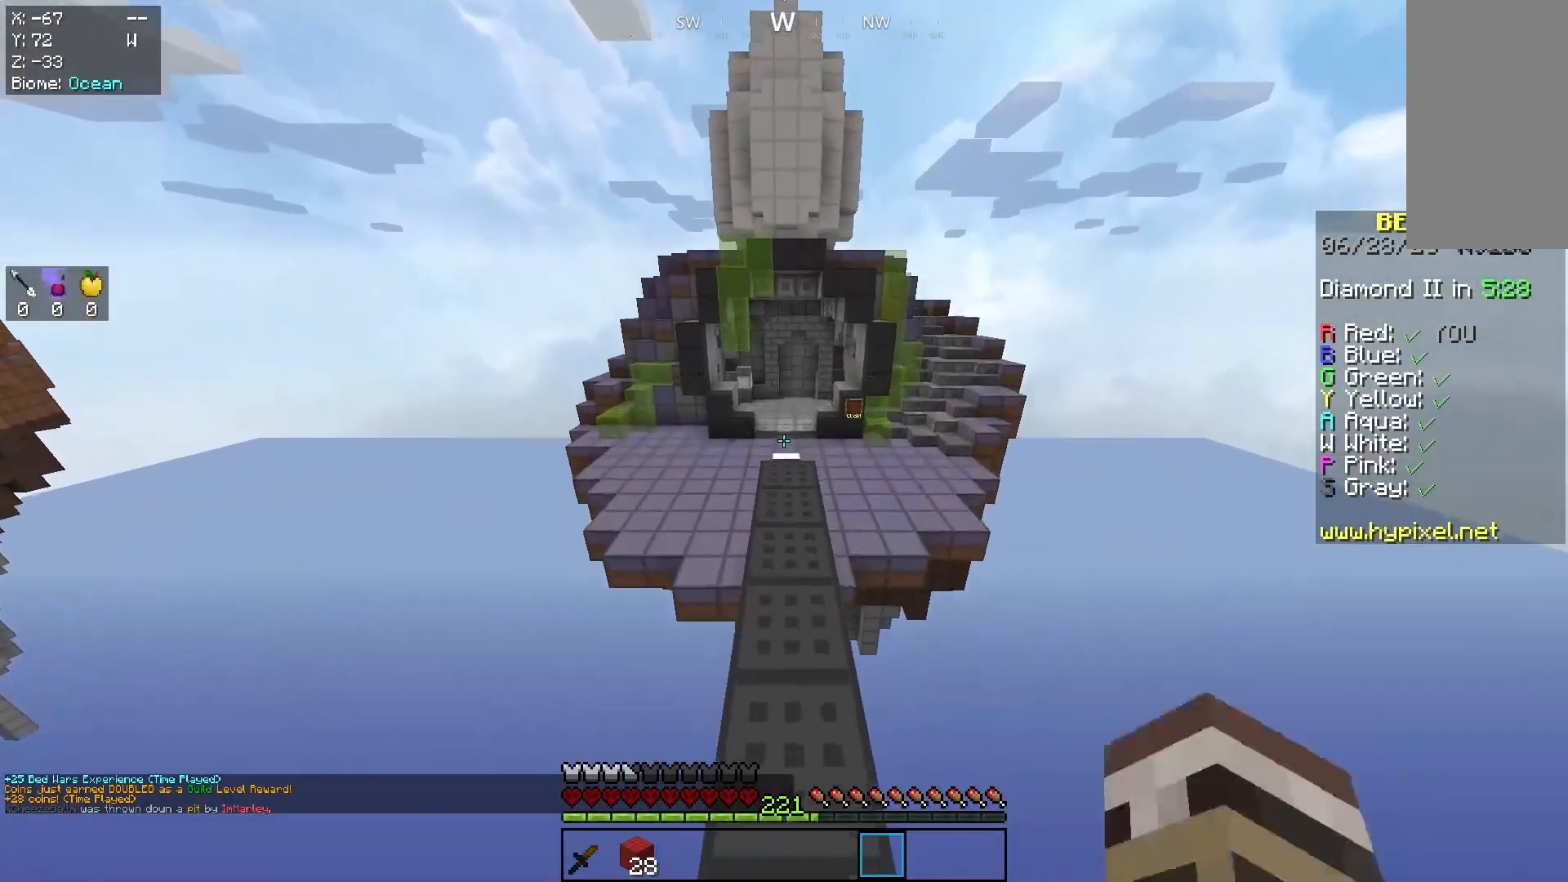
{"keys": ["w"], "mouse": [], "events": [[467, "space", "up"]]}
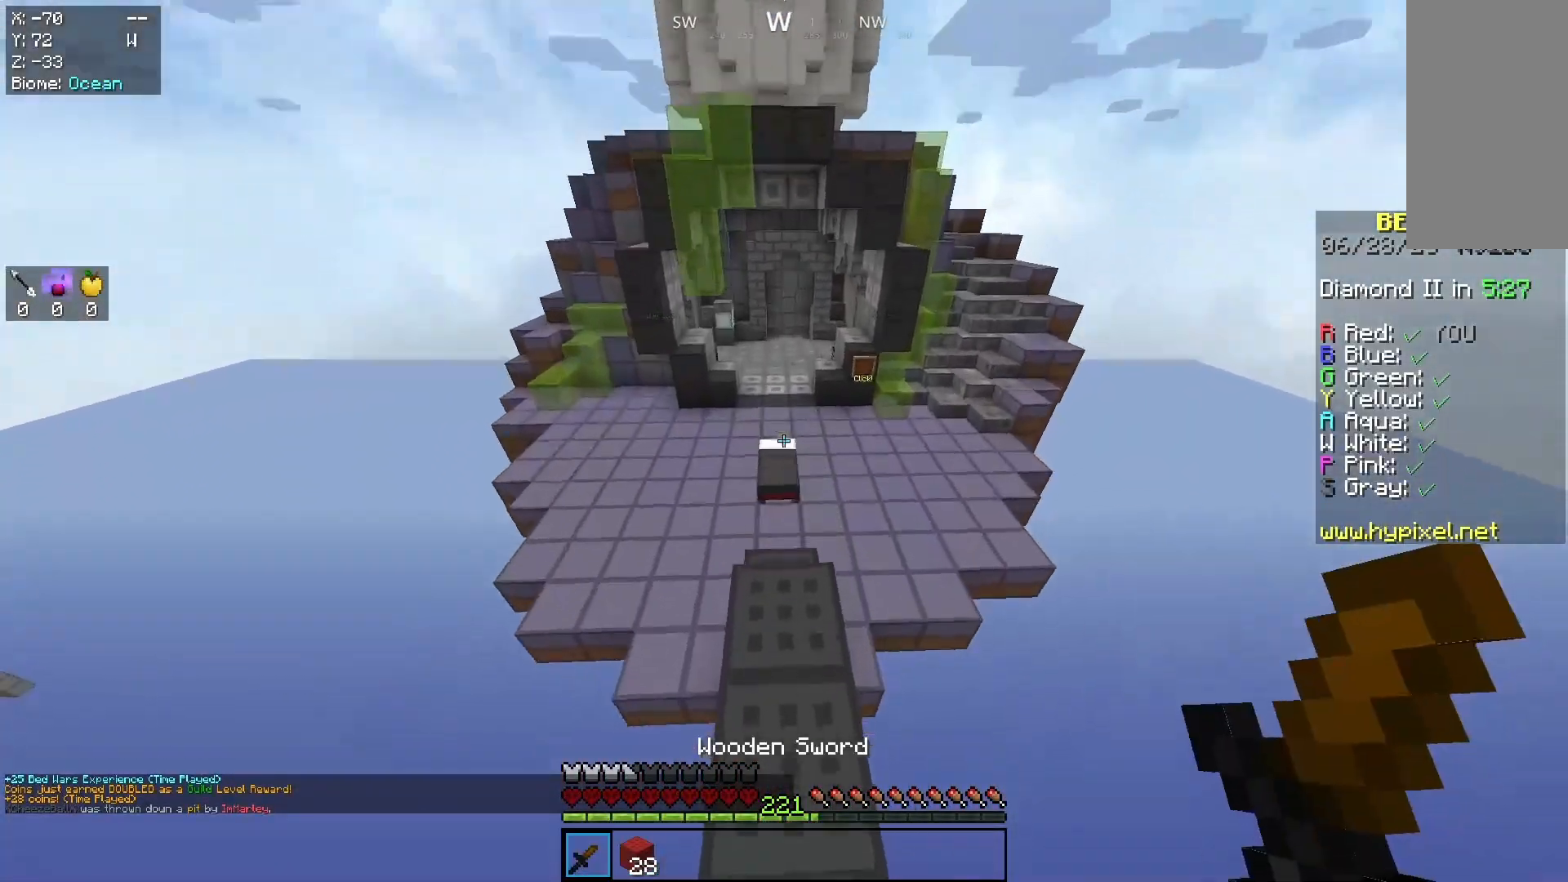
{"keys": ["a", "w"], "mouse": [], "events": [[67, "a", "down"]]}
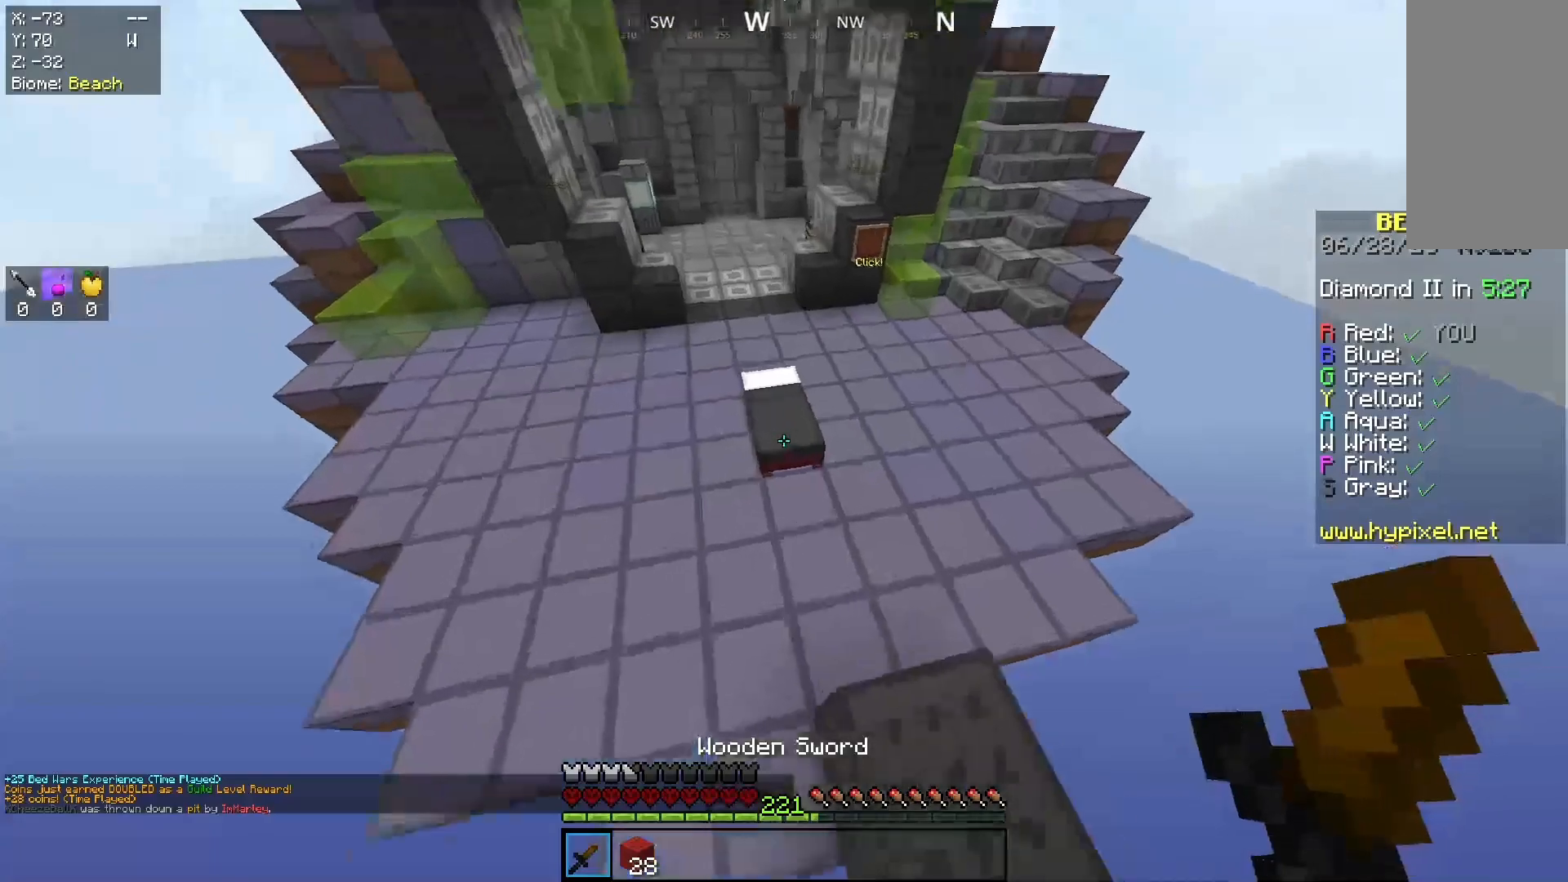
{"keys": ["w"], "mouse": ["left"], "events": [[300, "mouse_left", "down"], [500, "a", "up"]]}
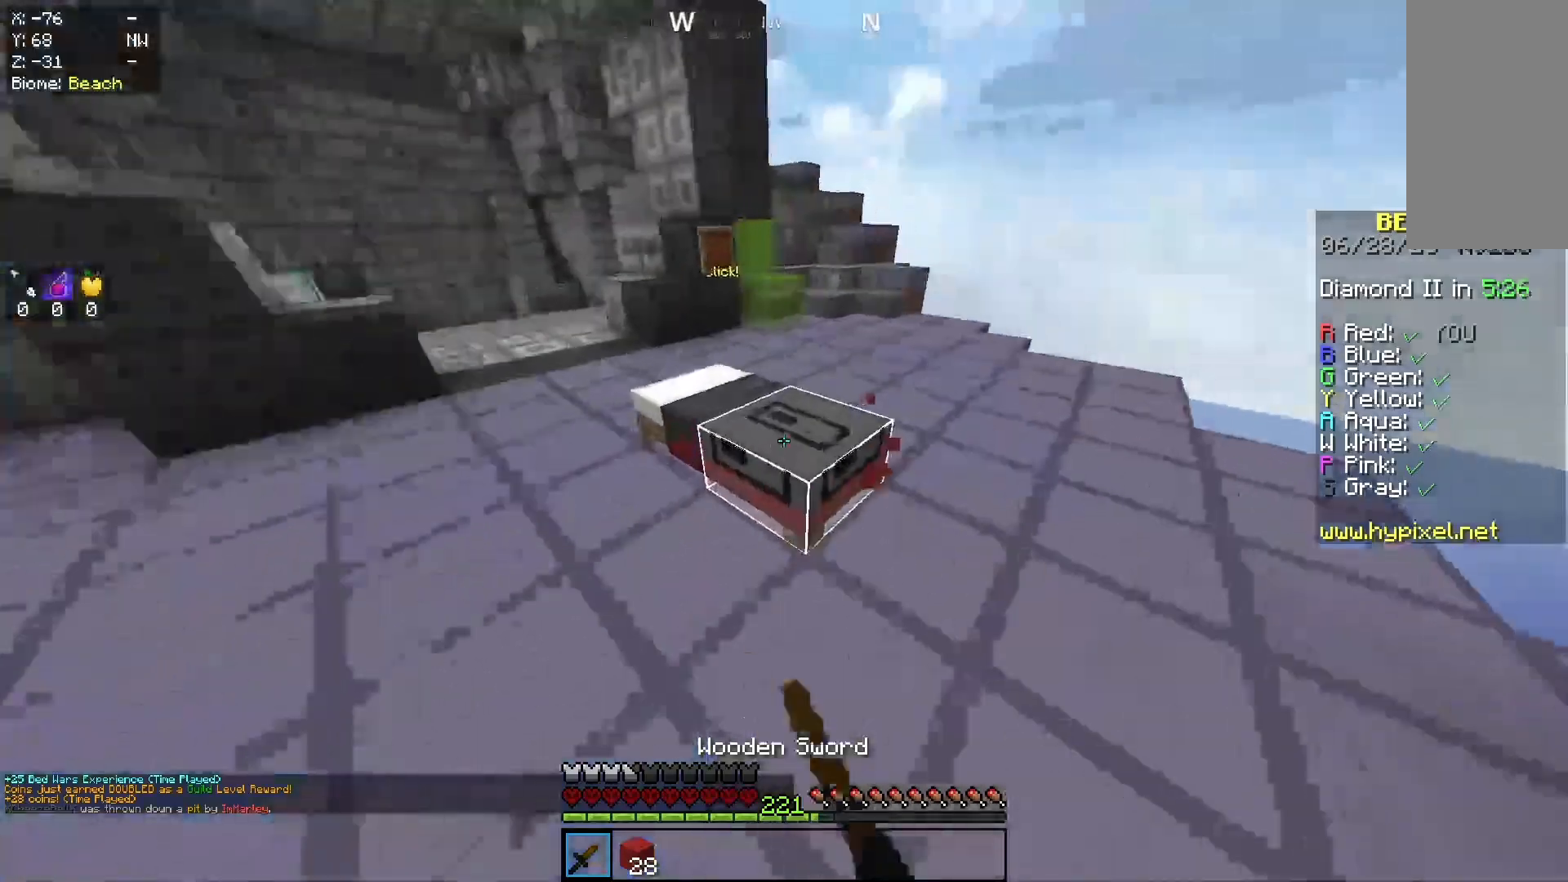
{"keys": ["a", "w"], "mouse": [], "events": [[100, "w", "up"], [167, "a", "down"], [167, "w", "down"], [333, "mouse_left", "up"]]}
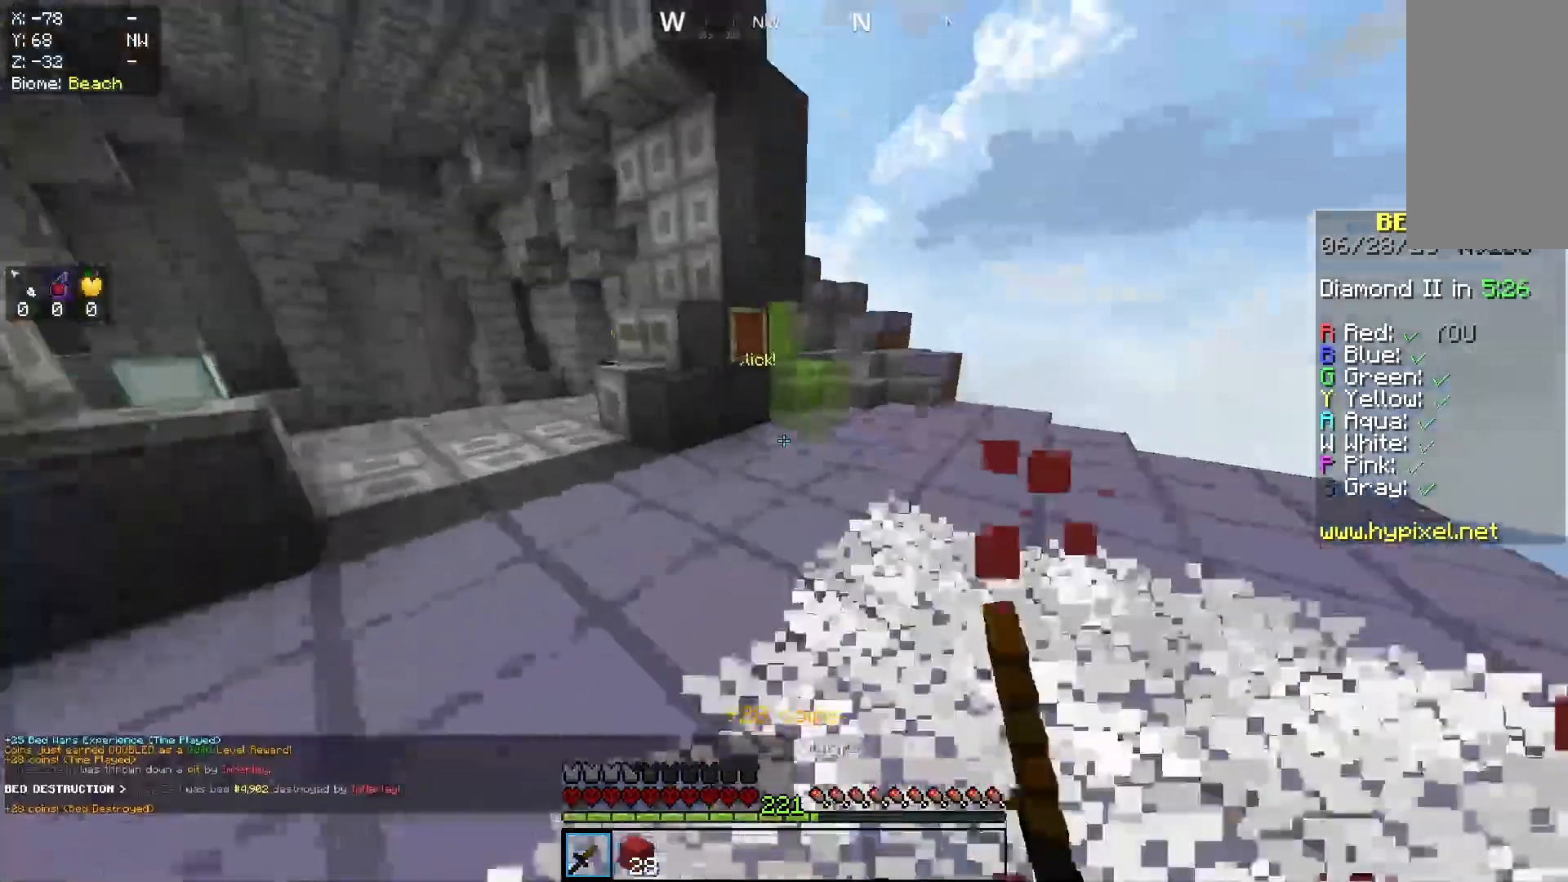
{"keys": ["a", "s"], "mouse": ["right"], "events": [[367, "w", "up"], [400, "mouse_right", "down"], [433, "s", "down"]]}
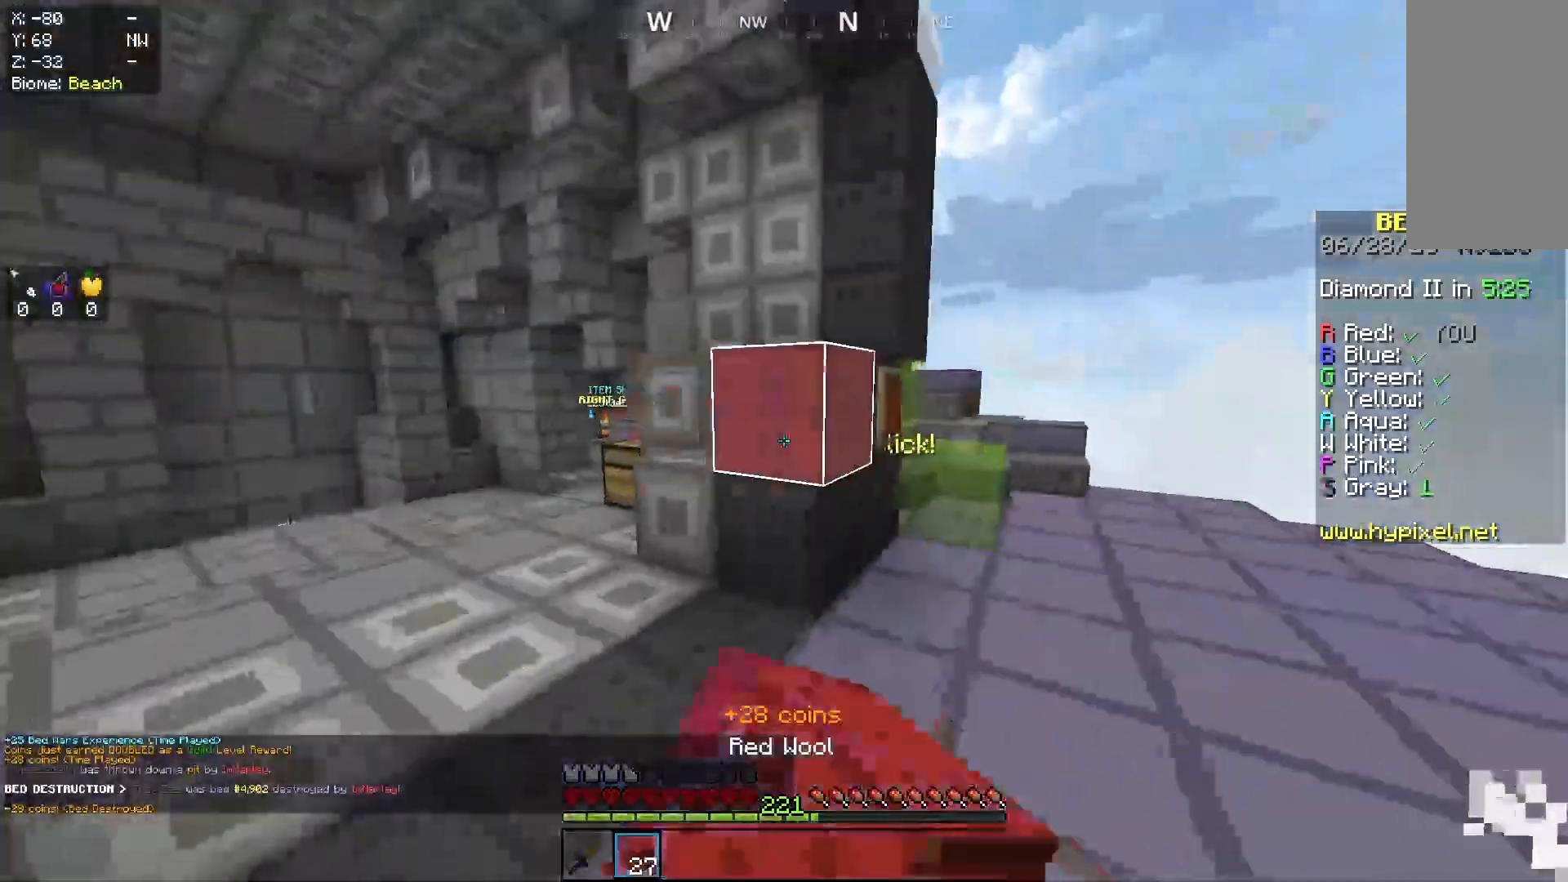
{"keys": ["a", "d", "s"], "mouse": ["right"], "events": [[500, "d", "down"]]}
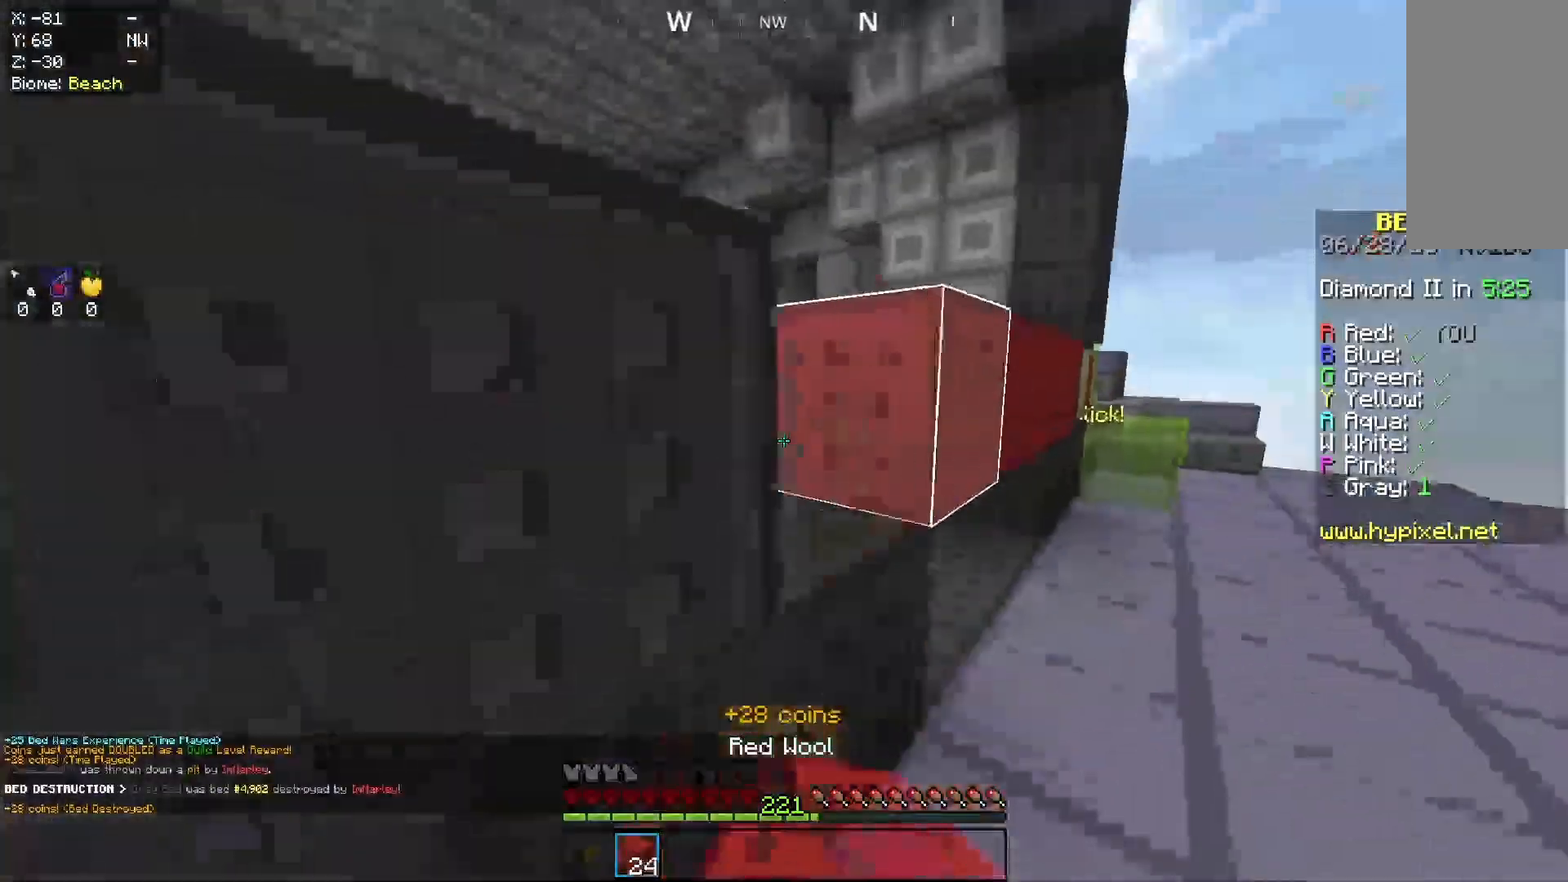
{"keys": ["d", "w"], "mouse": [], "events": [[100, "a", "up"], [133, "mouse_right", "up"], [233, "s", "up"], [333, "w", "down"]]}
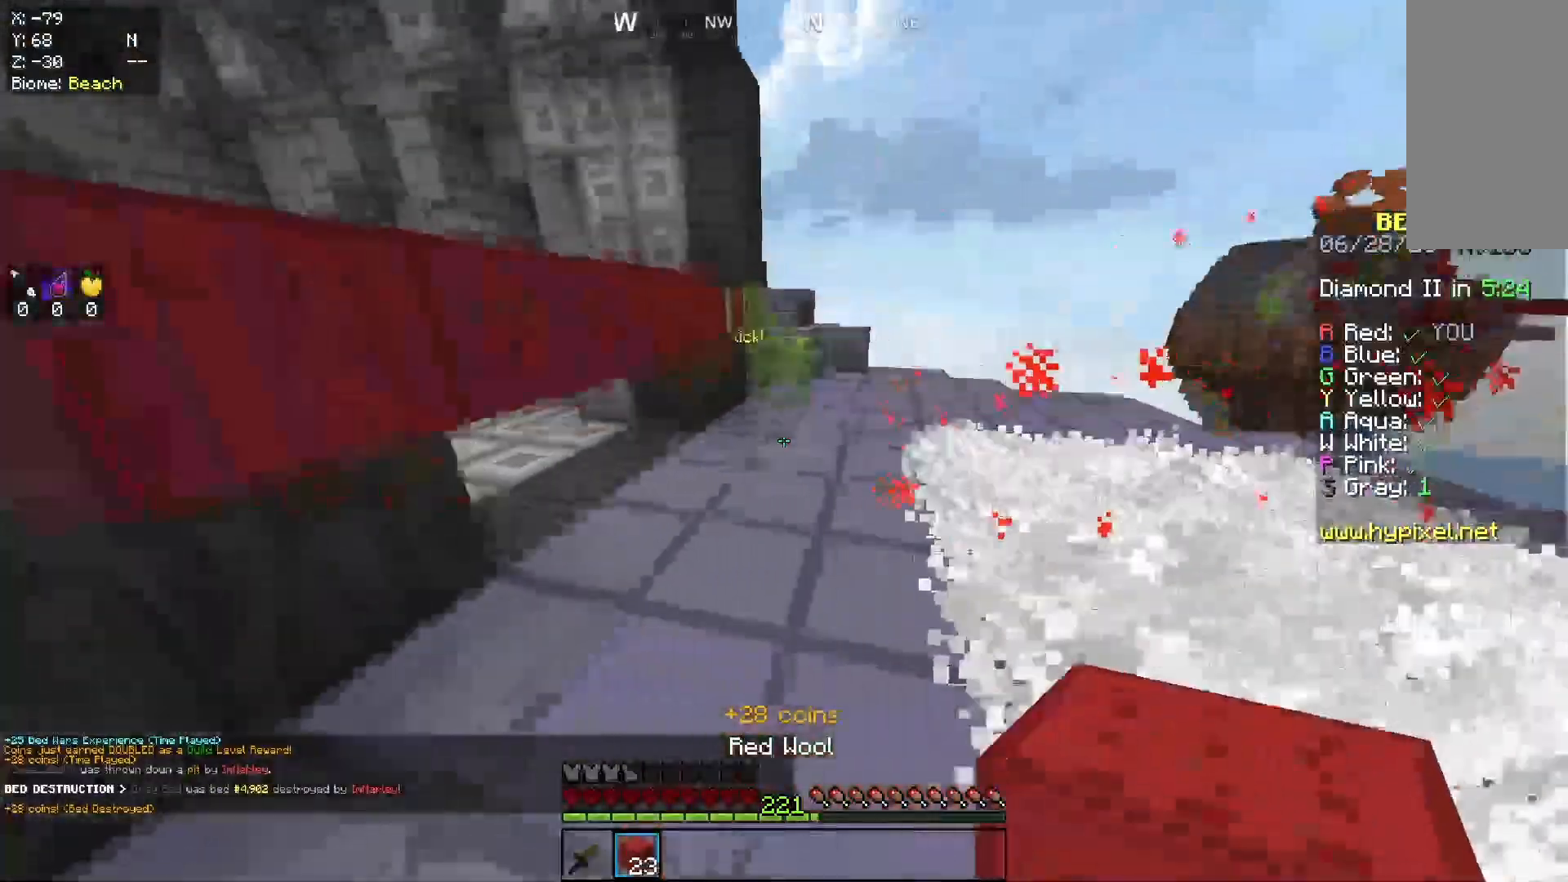
{"keys": ["w"], "mouse": [], "events": [[33, "mouse_right", "down"], [100, "d", "up"], [200, "mouse_right", "up"], [267, "space", "down"], [500, "space", "up"]]}
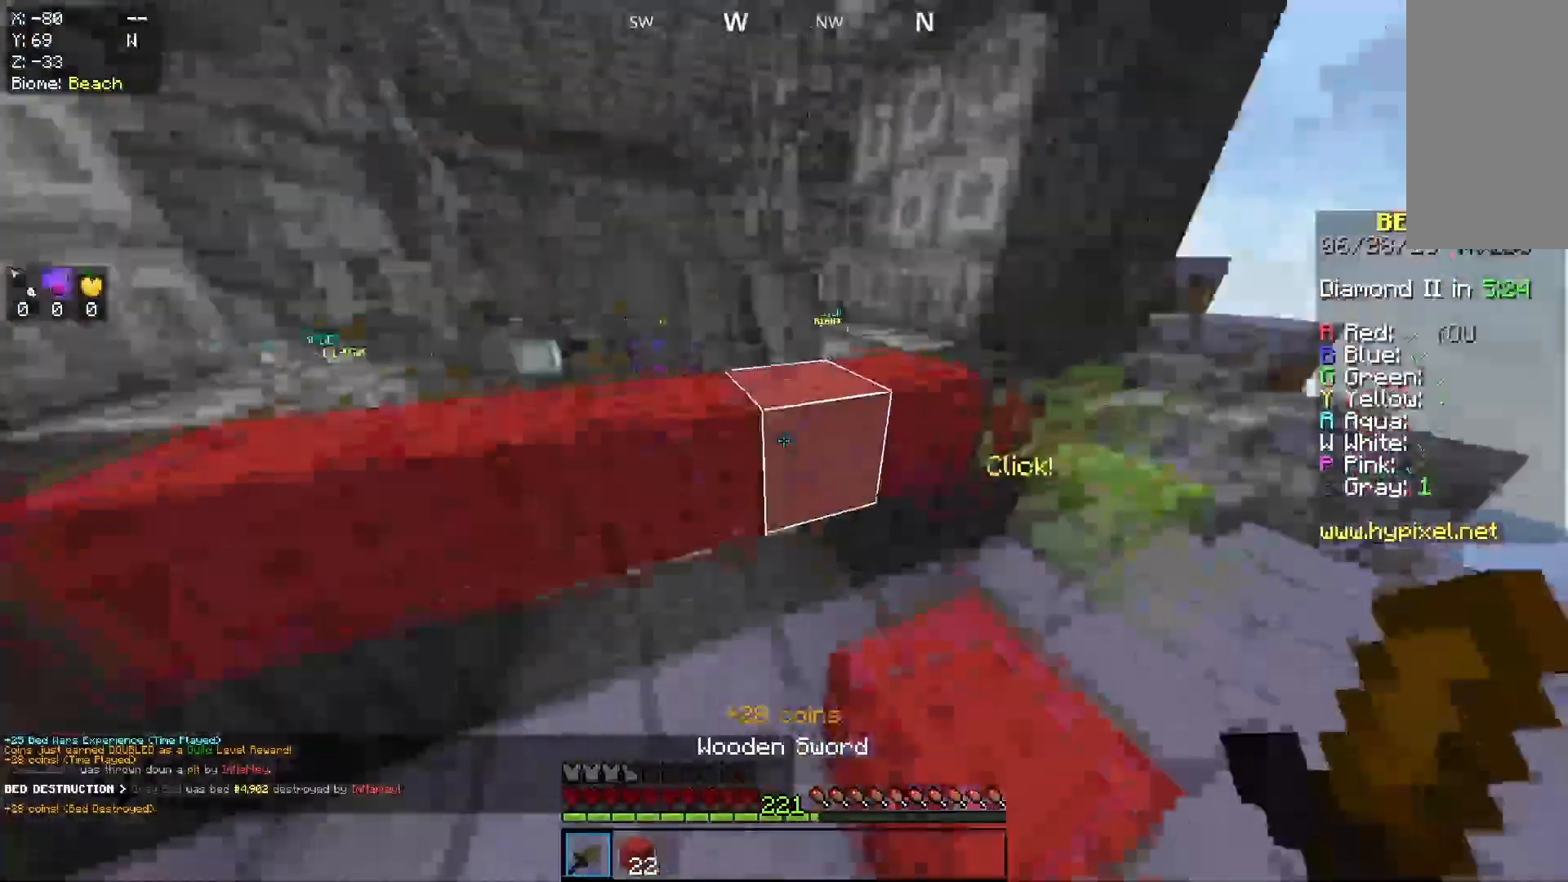
{"keys": ["w"], "mouse": [], "events": [[133, "space", "down"], [300, "d", "down"], [400, "space", "up"], [467, "d", "up"]]}
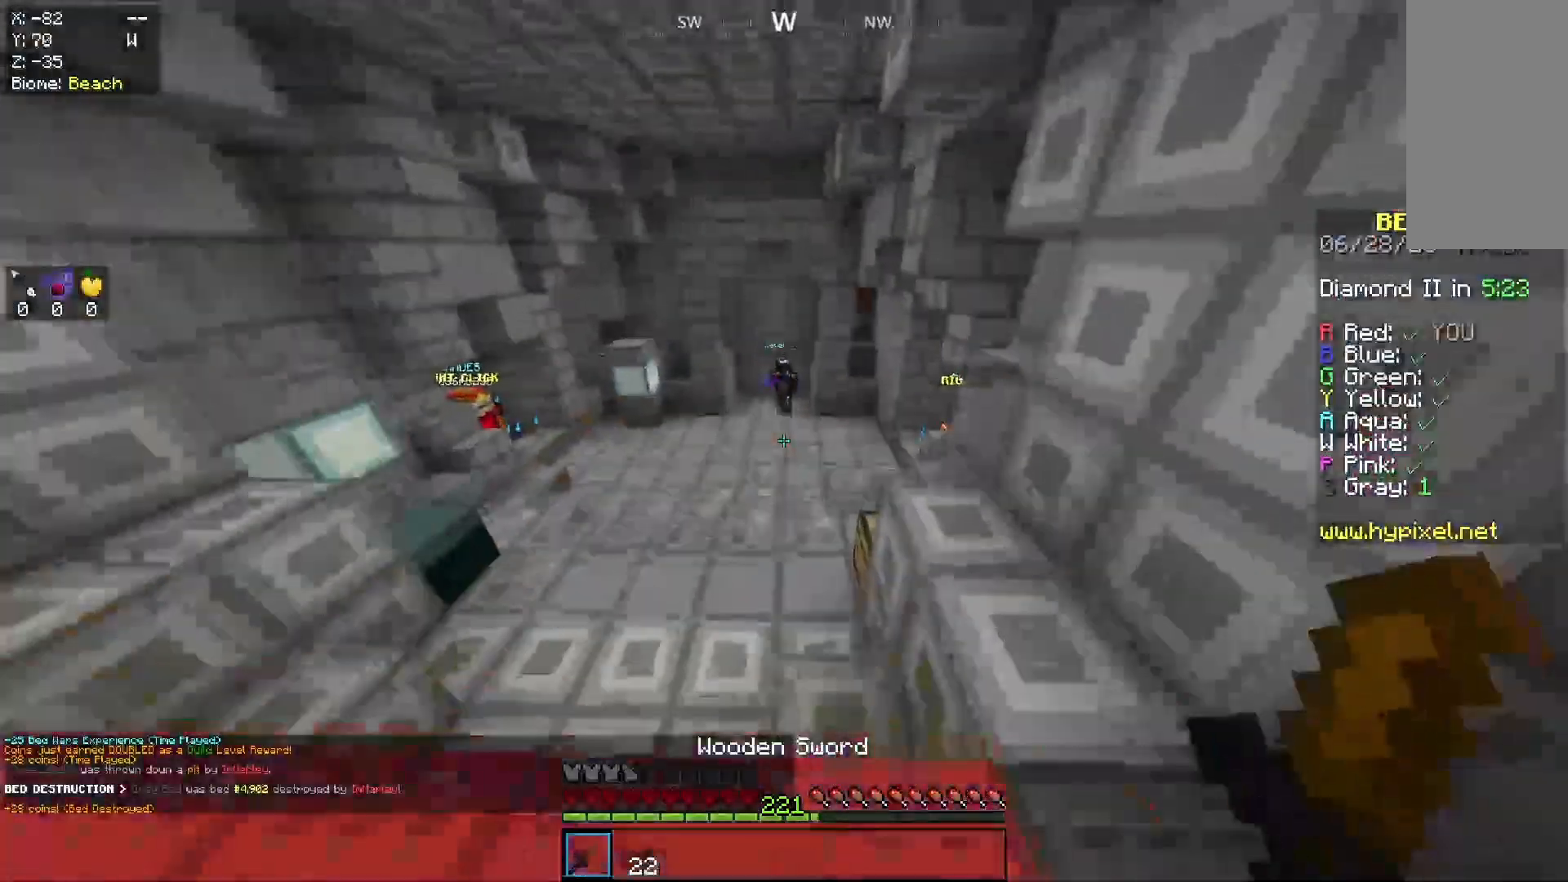
{"keys": ["space", "w"], "mouse": [], "events": [[100, "space", "down"]]}
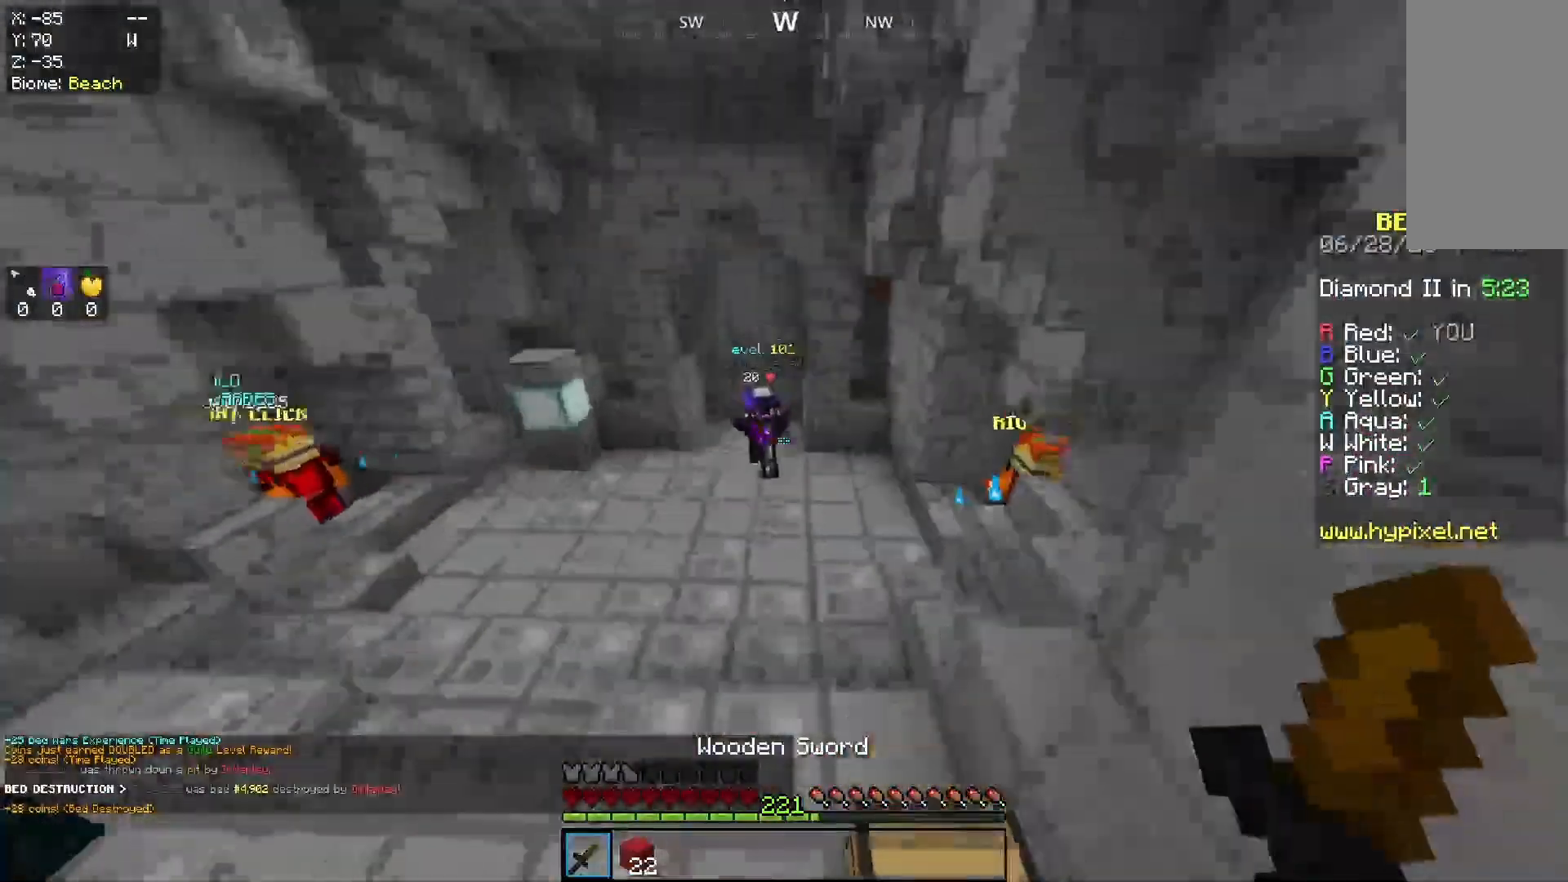
{"keys": ["d", "w"], "mouse": ["left"], "events": [[100, "d", "down"], [133, "space", "up"], [467, "mouse_left", "down"]]}
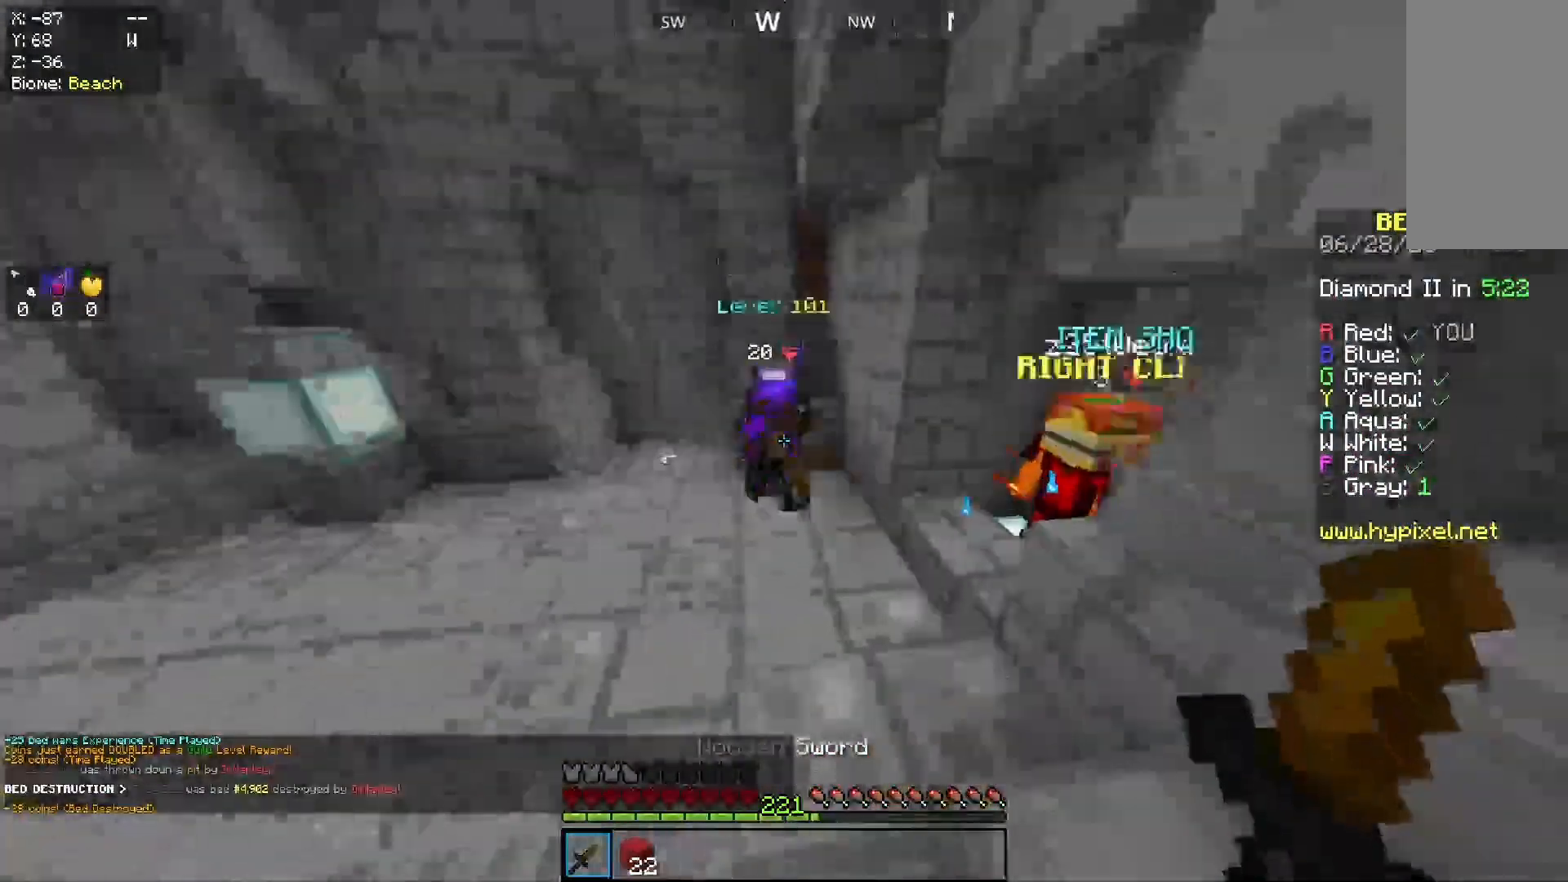
{"keys": ["d"], "mouse": ["left"], "events": [[467, "w", "up"]]}
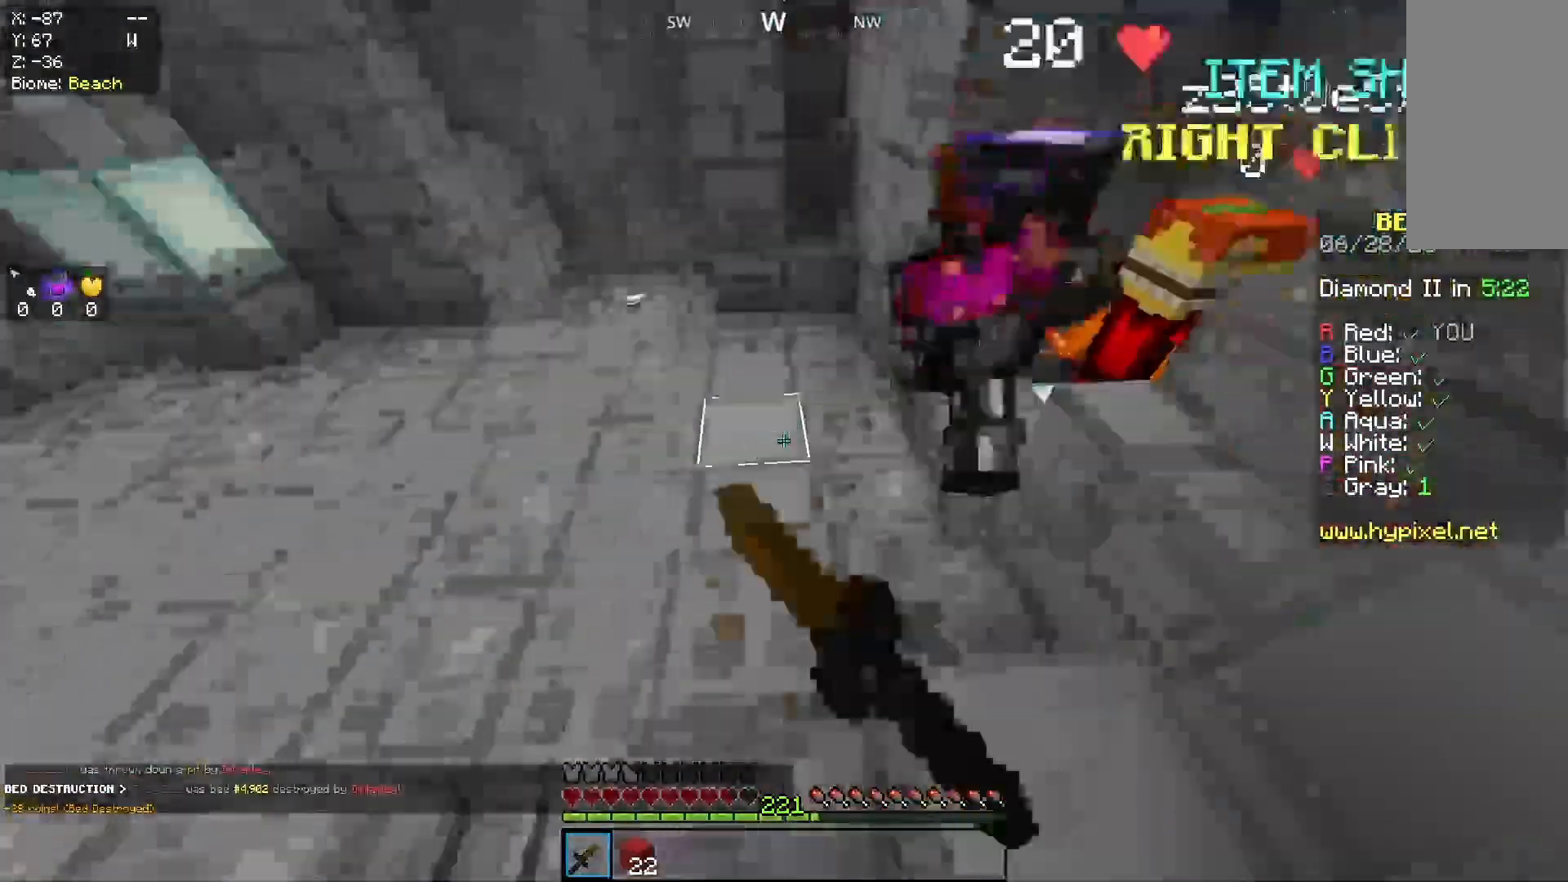
{"keys": ["w"], "mouse": ["left"], "events": [[167, "mouse_left", "up"], [200, "w", "down"], [300, "d", "up"], [333, "mouse_left", "down"]]}
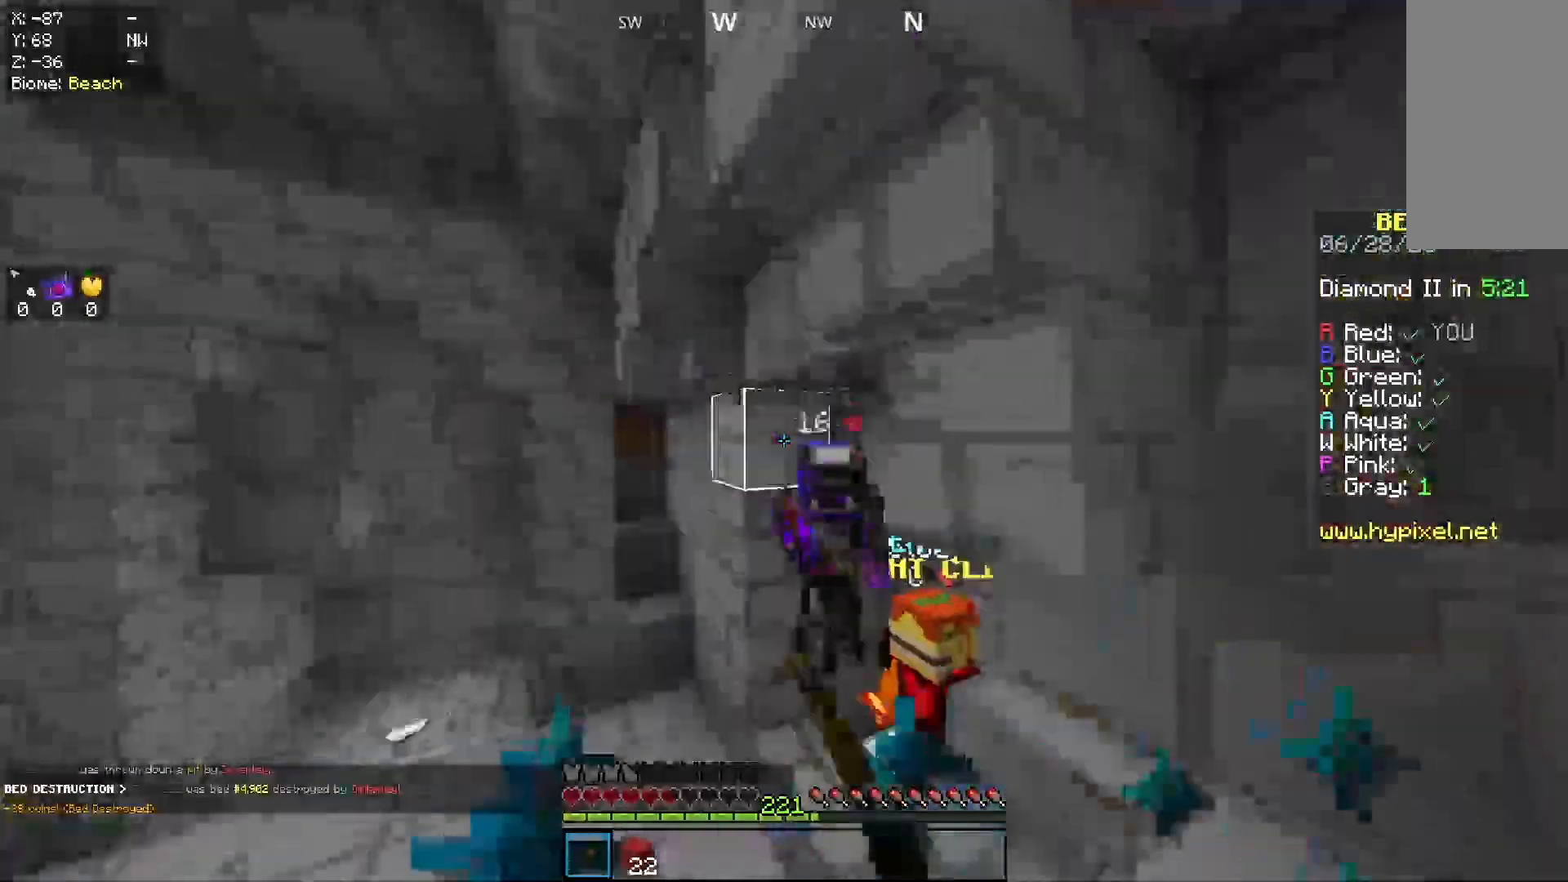
{"keys": ["w"], "mouse": ["left"], "events": []}
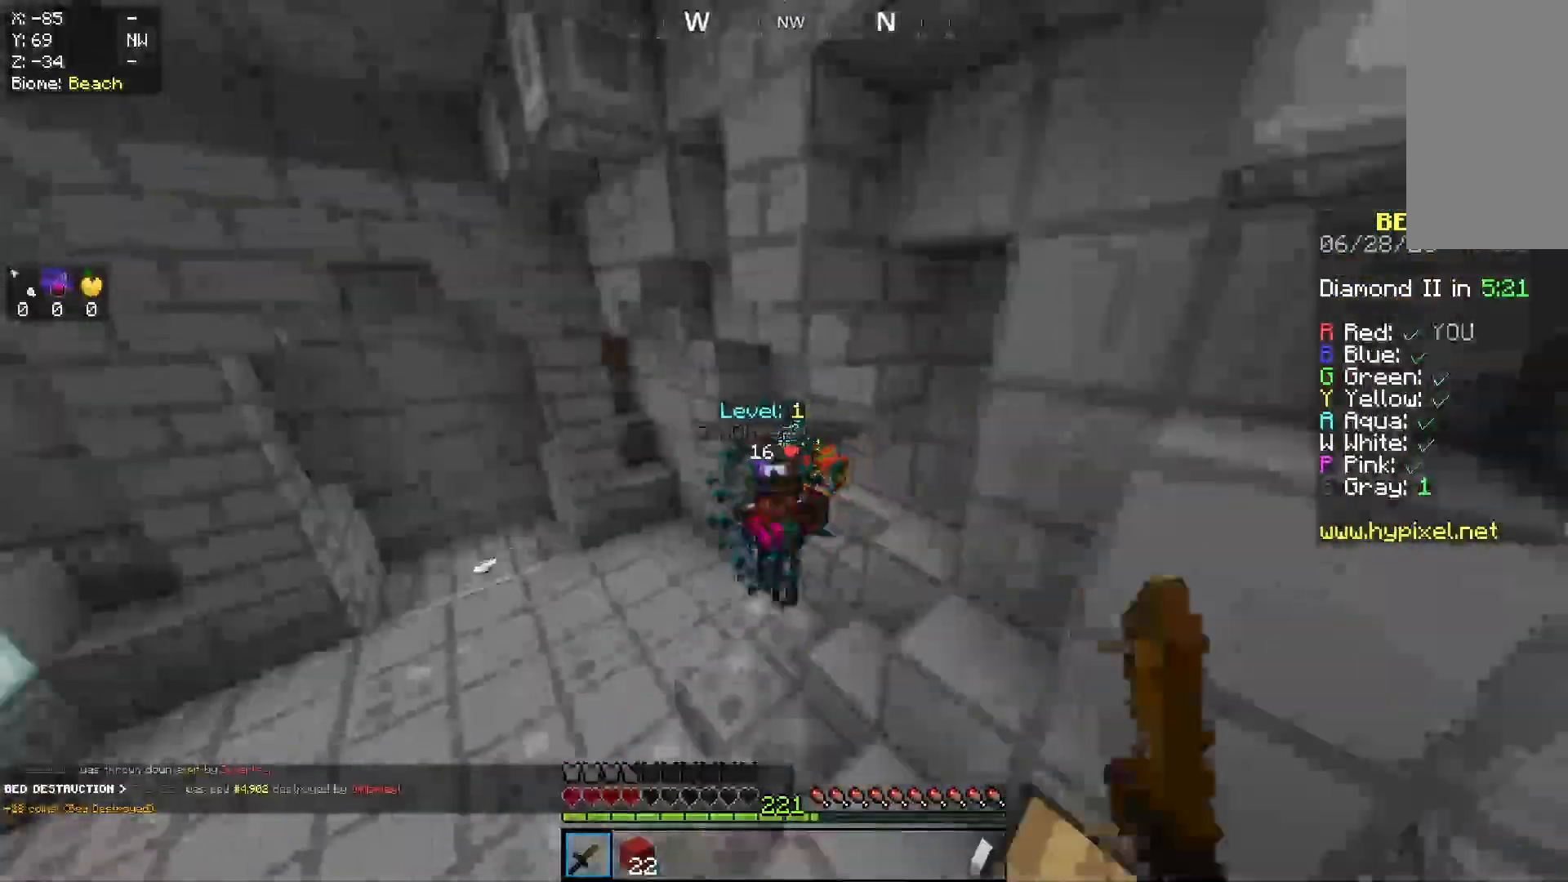
{"keys": ["a", "w"], "mouse": [], "events": [[167, "a", "down"], [267, "mouse_left", "up"], [267, "w", "up"], [333, "d", "down"], [400, "d", "up"], [400, "w", "down"]]}
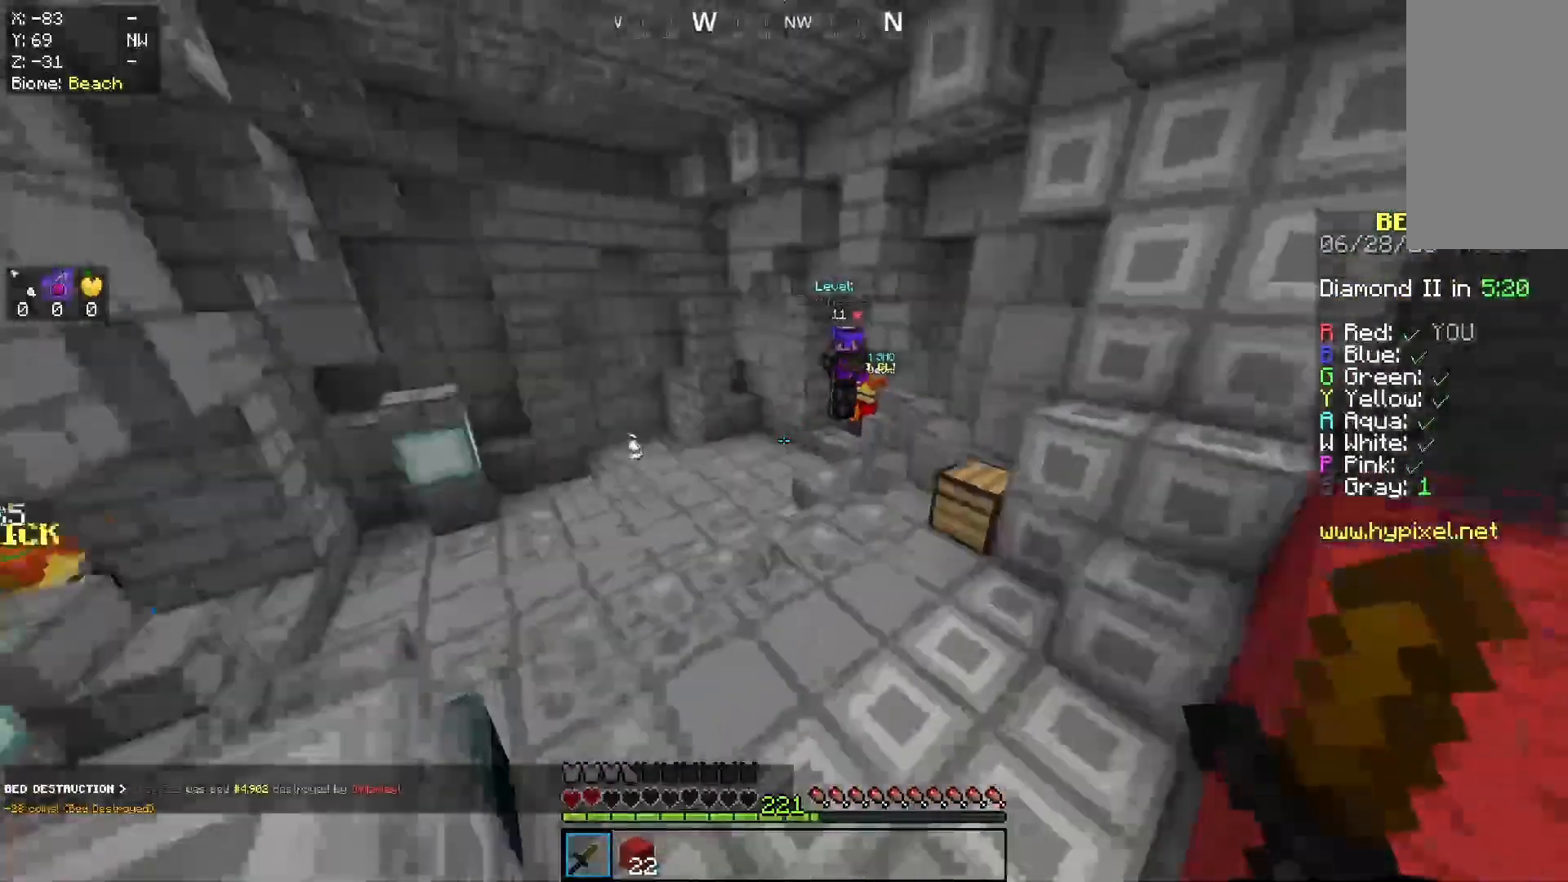
{"keys": ["a", "w"], "mouse": ["left"], "events": [[433, "mouse_left", "down"]]}
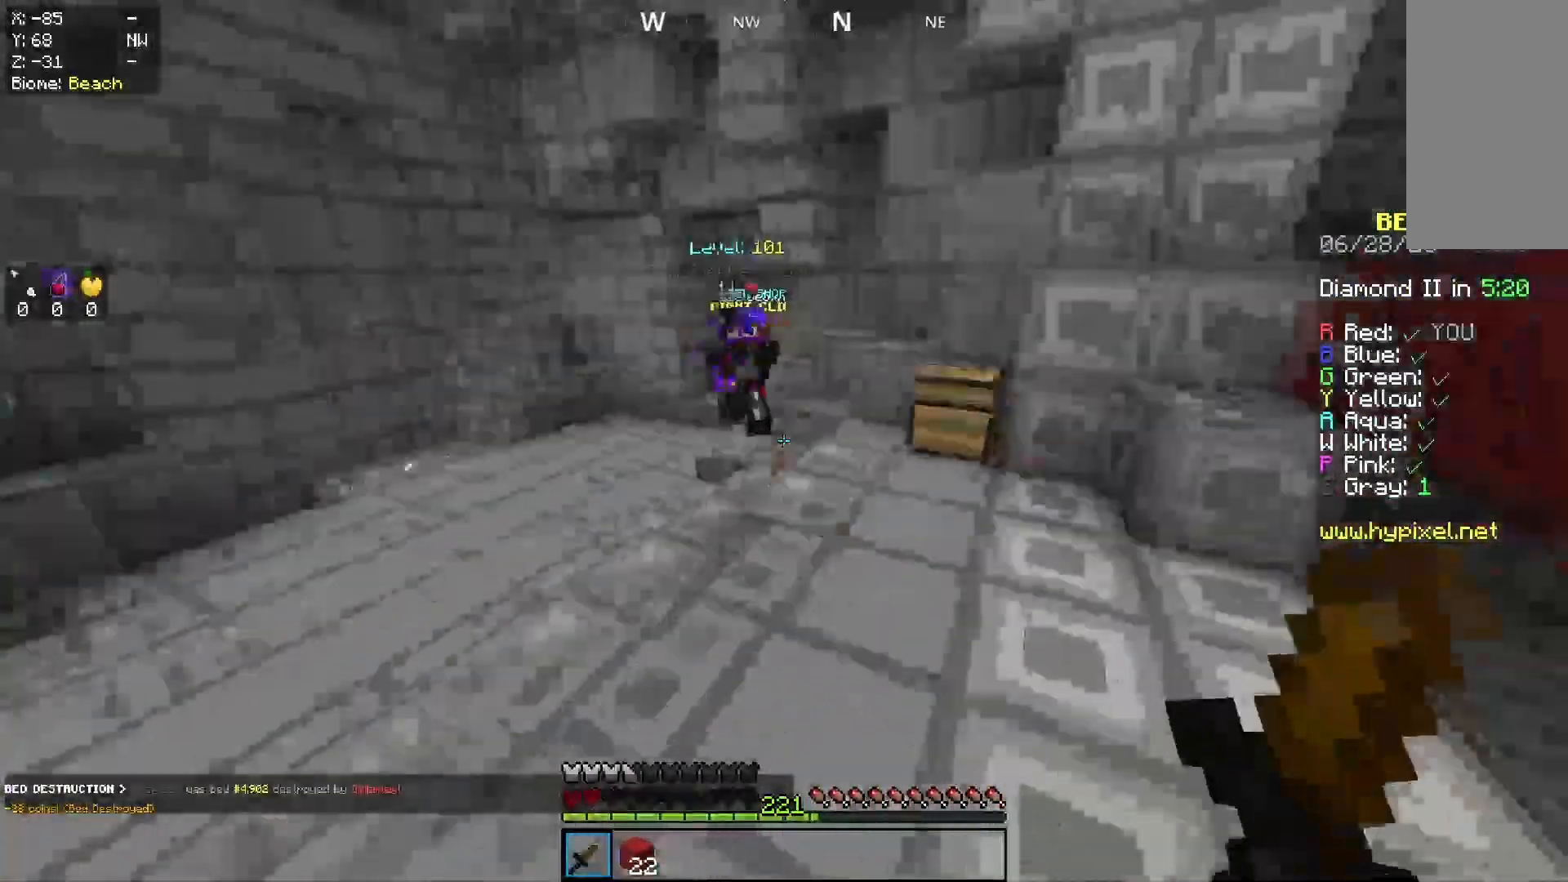
{"keys": ["a", "w"], "mouse": ["left"], "events": []}
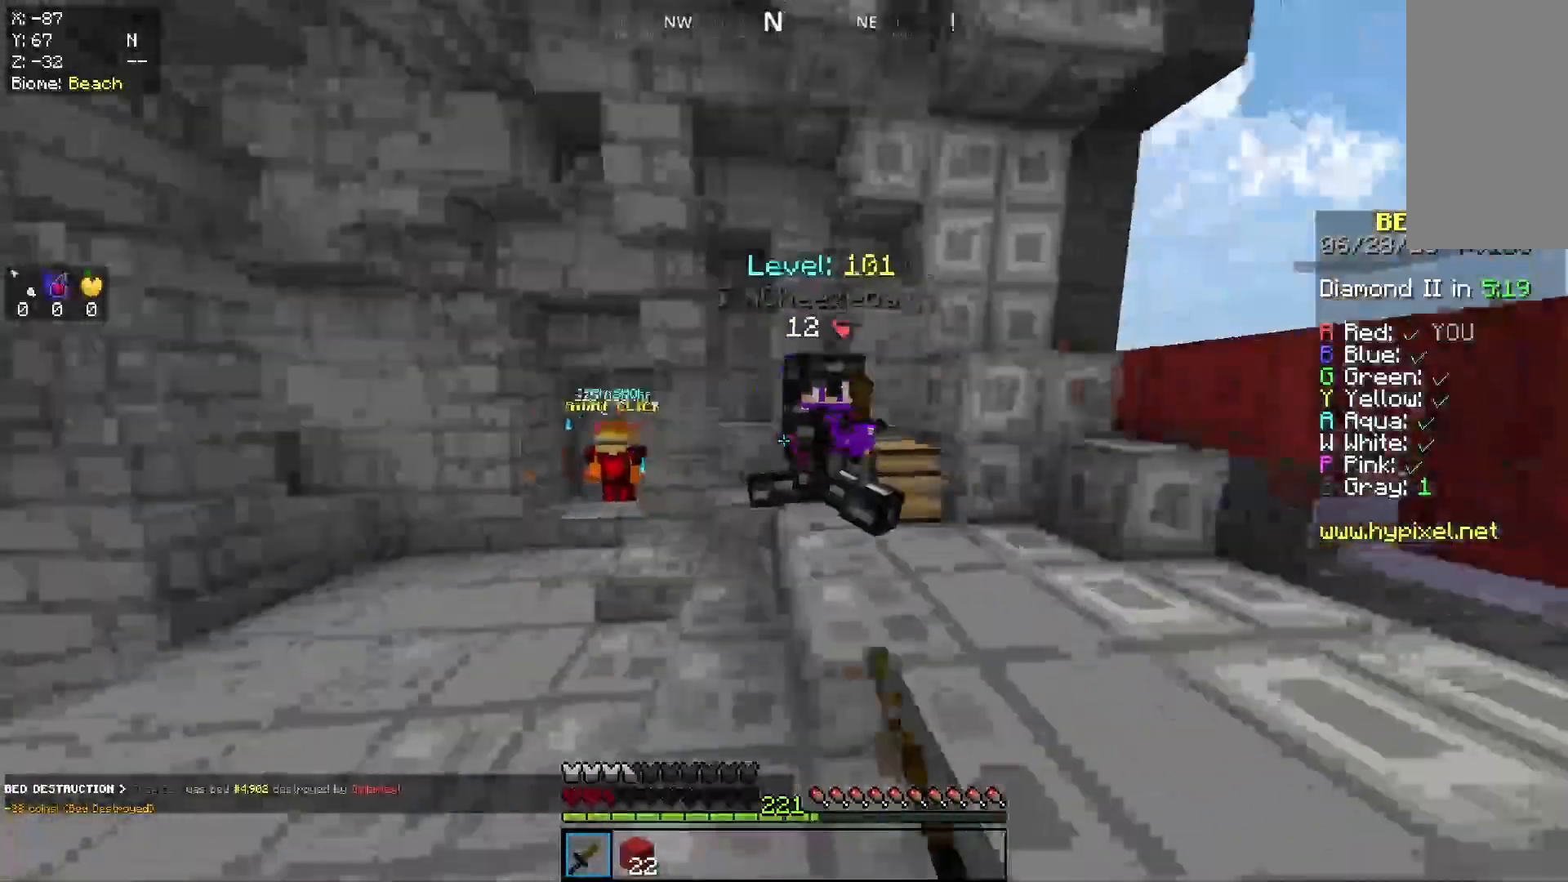
{"keys": ["d", "w"], "mouse": ["left"], "events": [[33, "d", "down"], [133, "a", "up"]]}
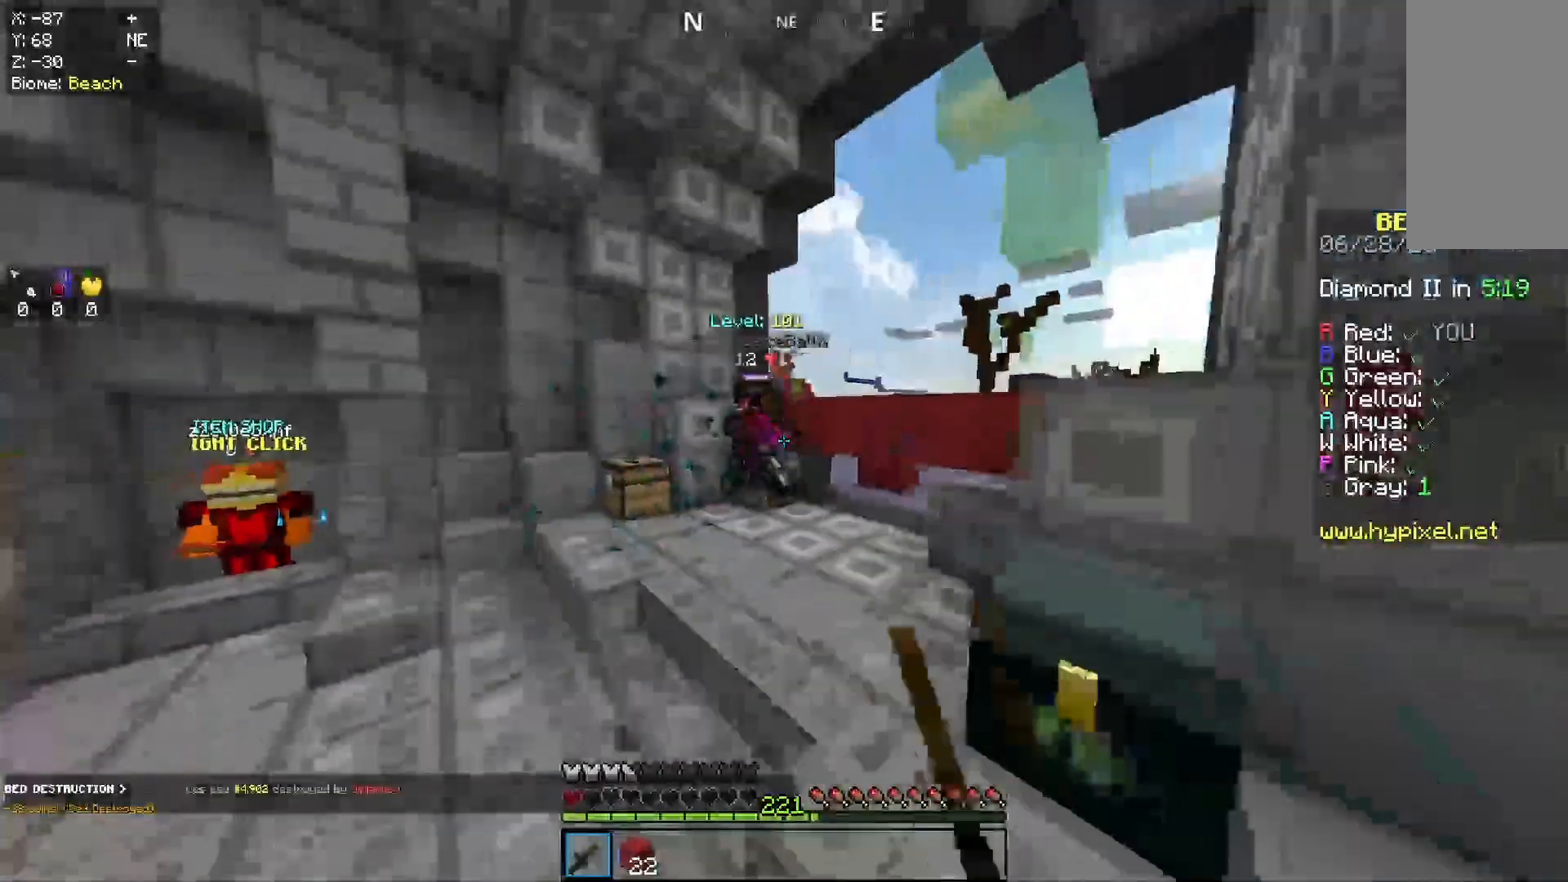
{"keys": ["d", "space", "w"], "mouse": ["left"], "events": [[133, "a", "down"], [133, "d", "up"], [233, "mouse_left", "up"], [300, "space", "down"], [333, "d", "down"], [367, "a", "up"], [400, "mouse_left", "down"]]}